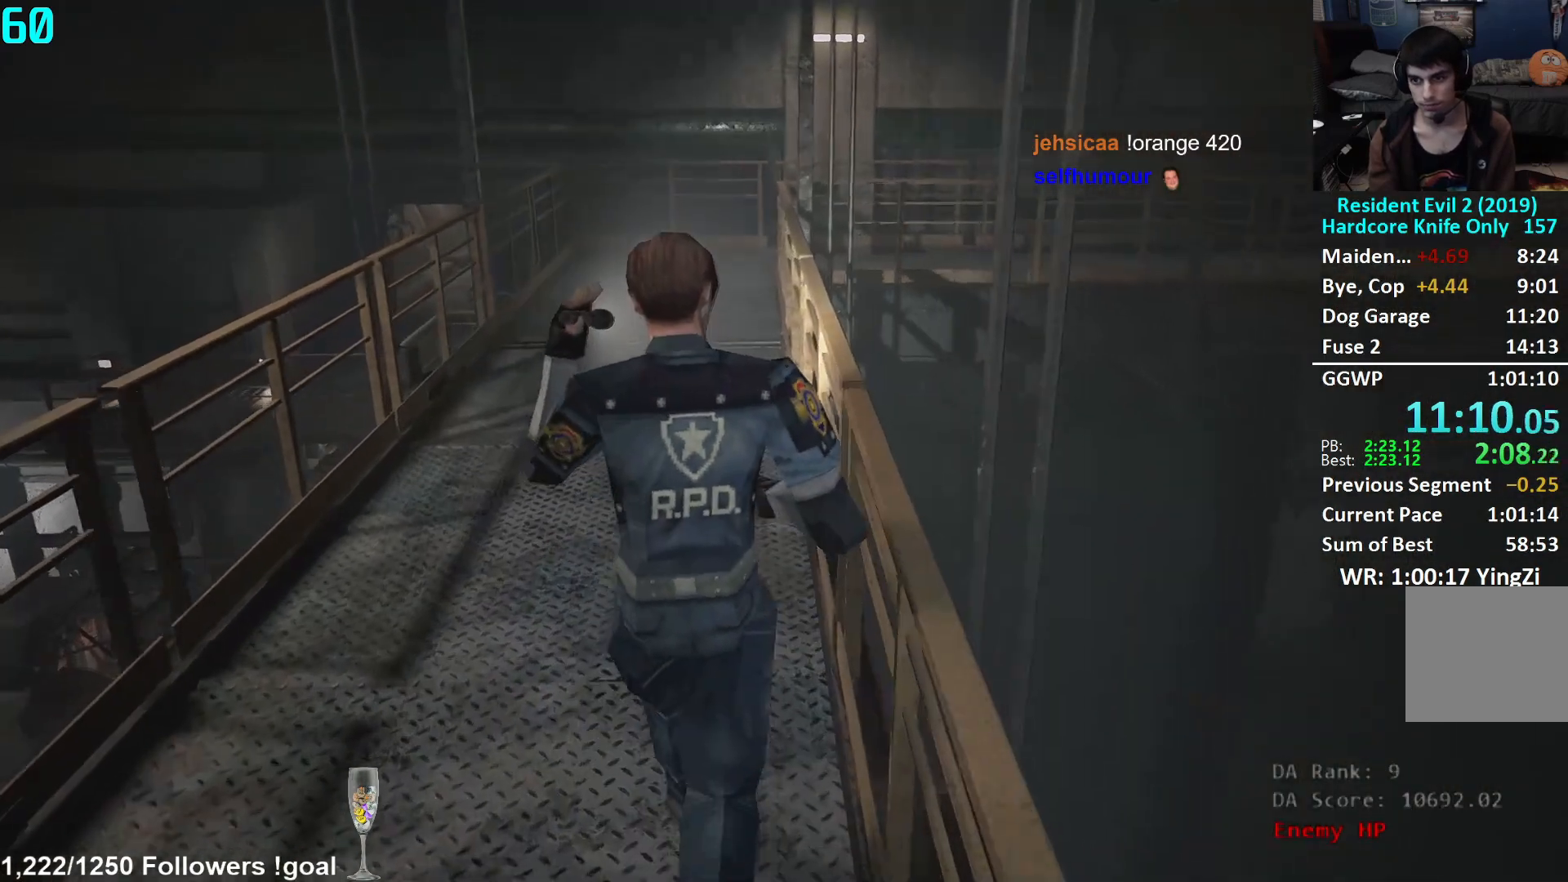
Gameplay with a controller (Xbox layout); each line is a JSON object with the inputs held at the frame after it. "events" lists button and stick changes between this image and that frame as [ms after this image, input, new state], when the widget could be followed in between.
{"buttons": [], "left_stick": "up", "right_stick": "center", "events": []}
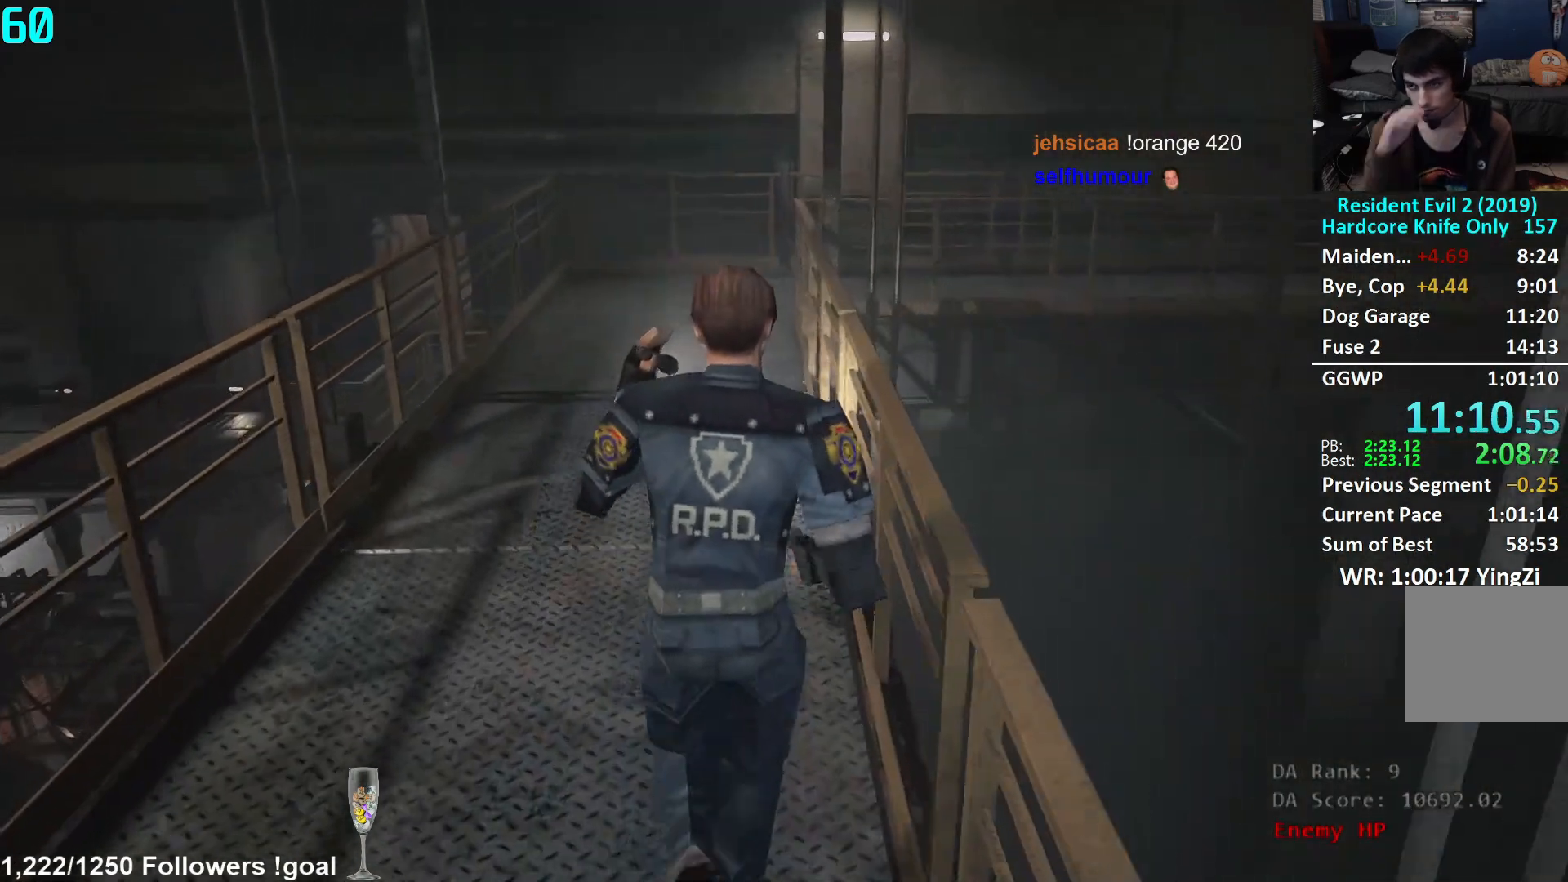
{"buttons": [], "left_stick": "up", "right_stick": "center", "events": []}
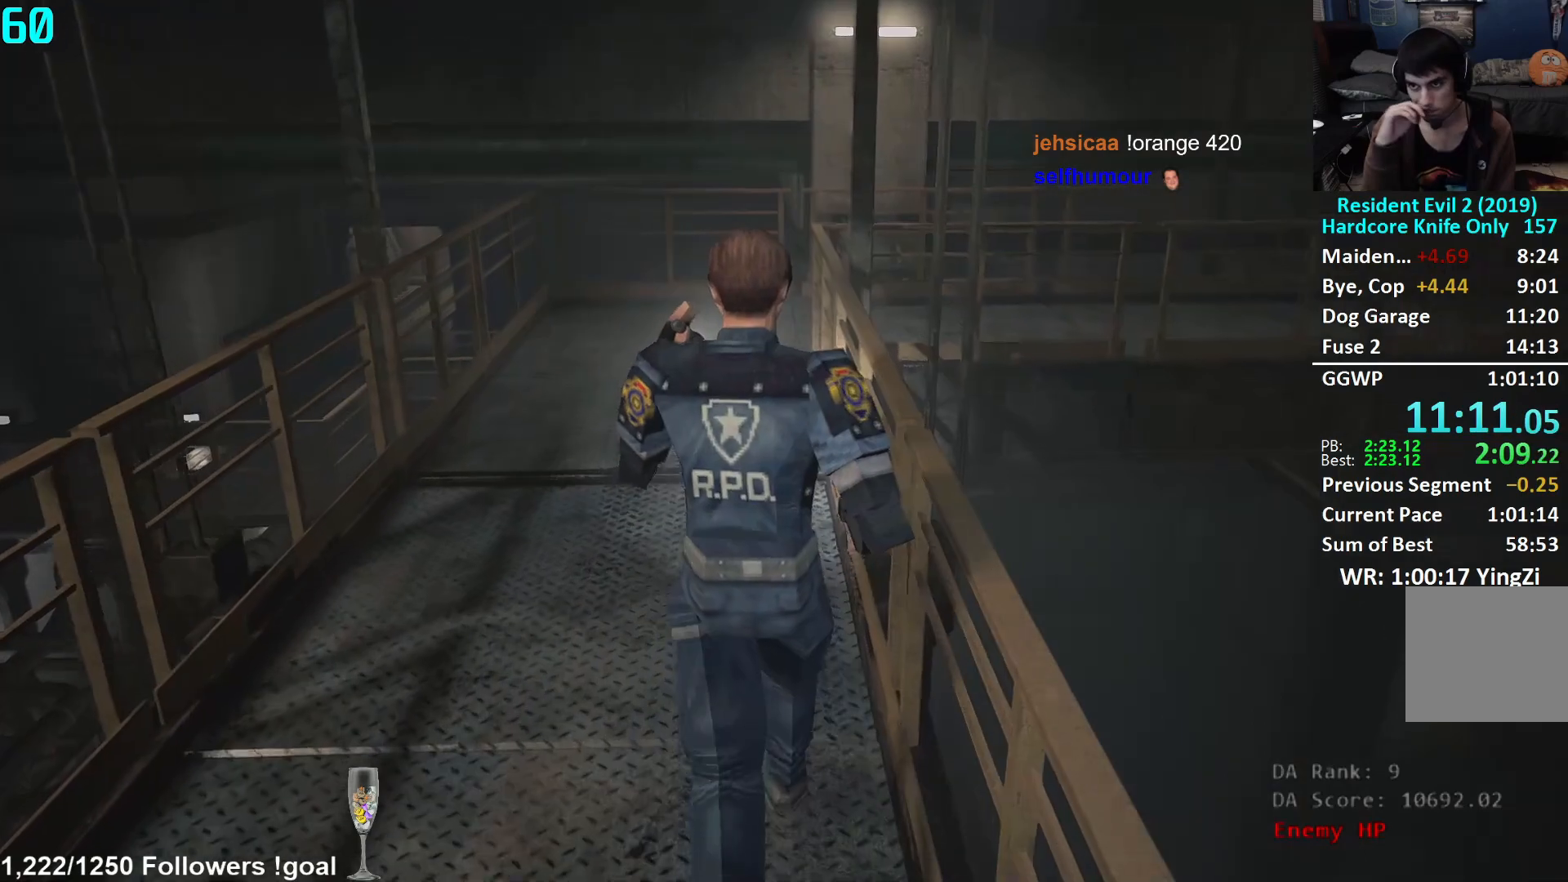
{"buttons": [], "left_stick": "up", "right_stick": "center", "events": []}
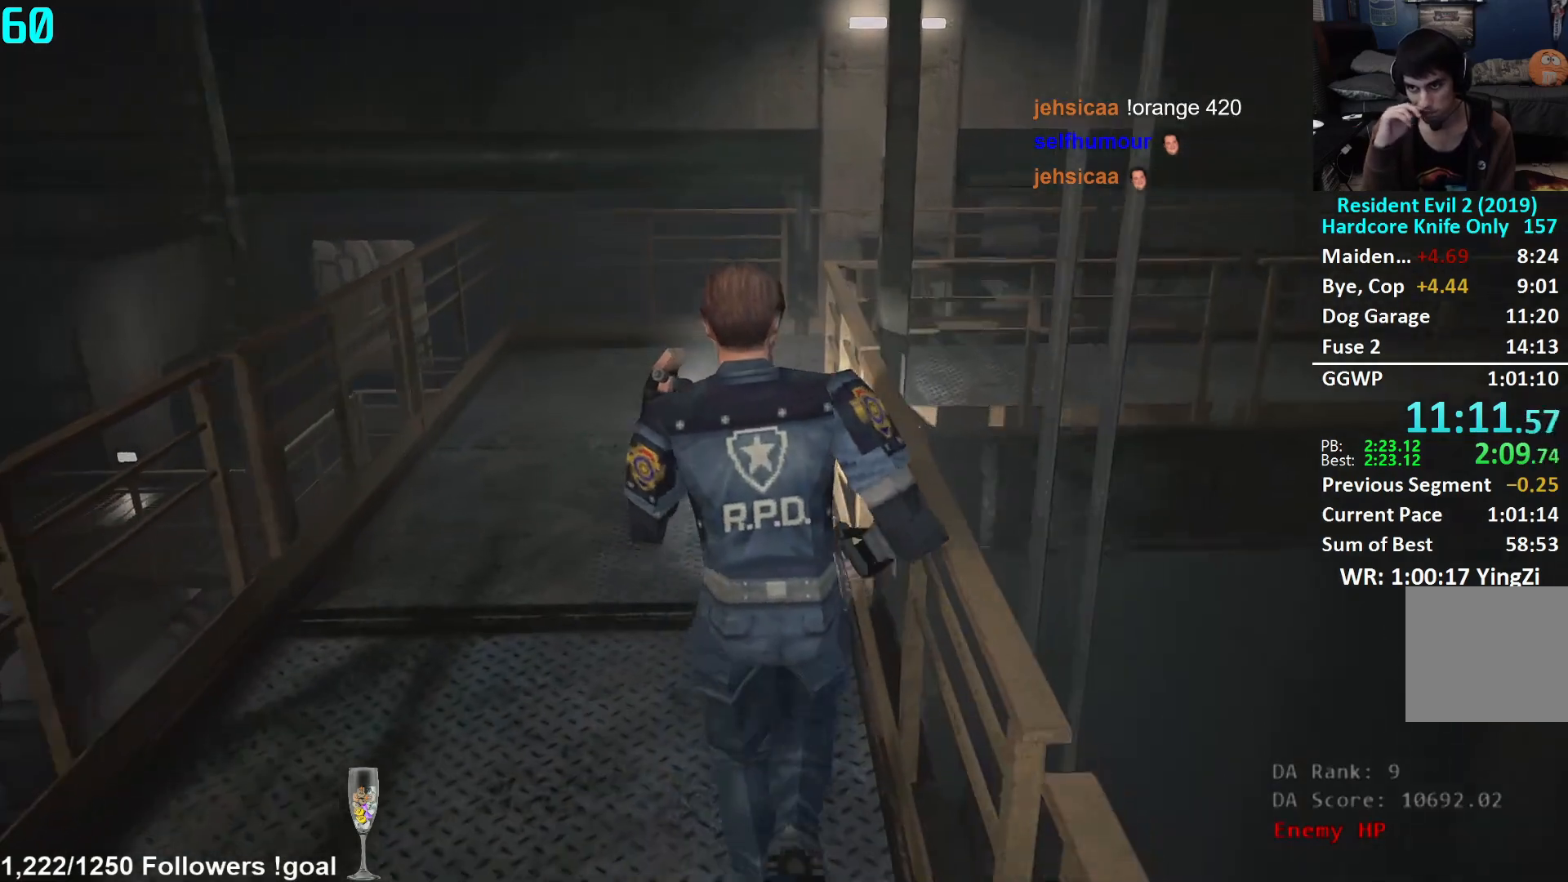
{"buttons": [], "left_stick": "up", "right_stick": "center", "events": []}
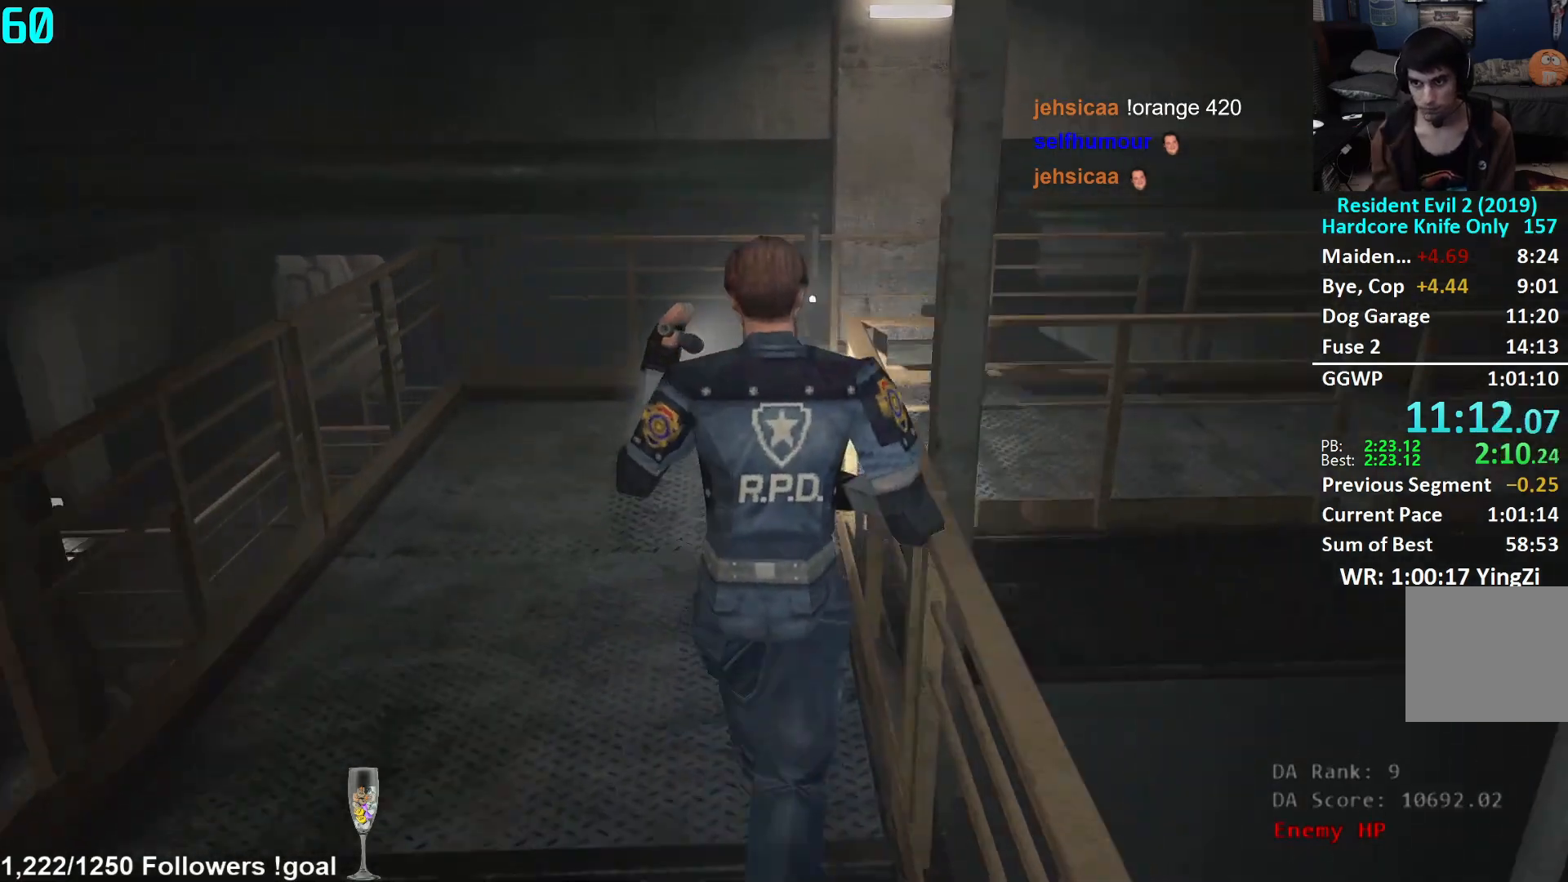
{"buttons": [], "left_stick": "up", "right_stick": "center", "events": []}
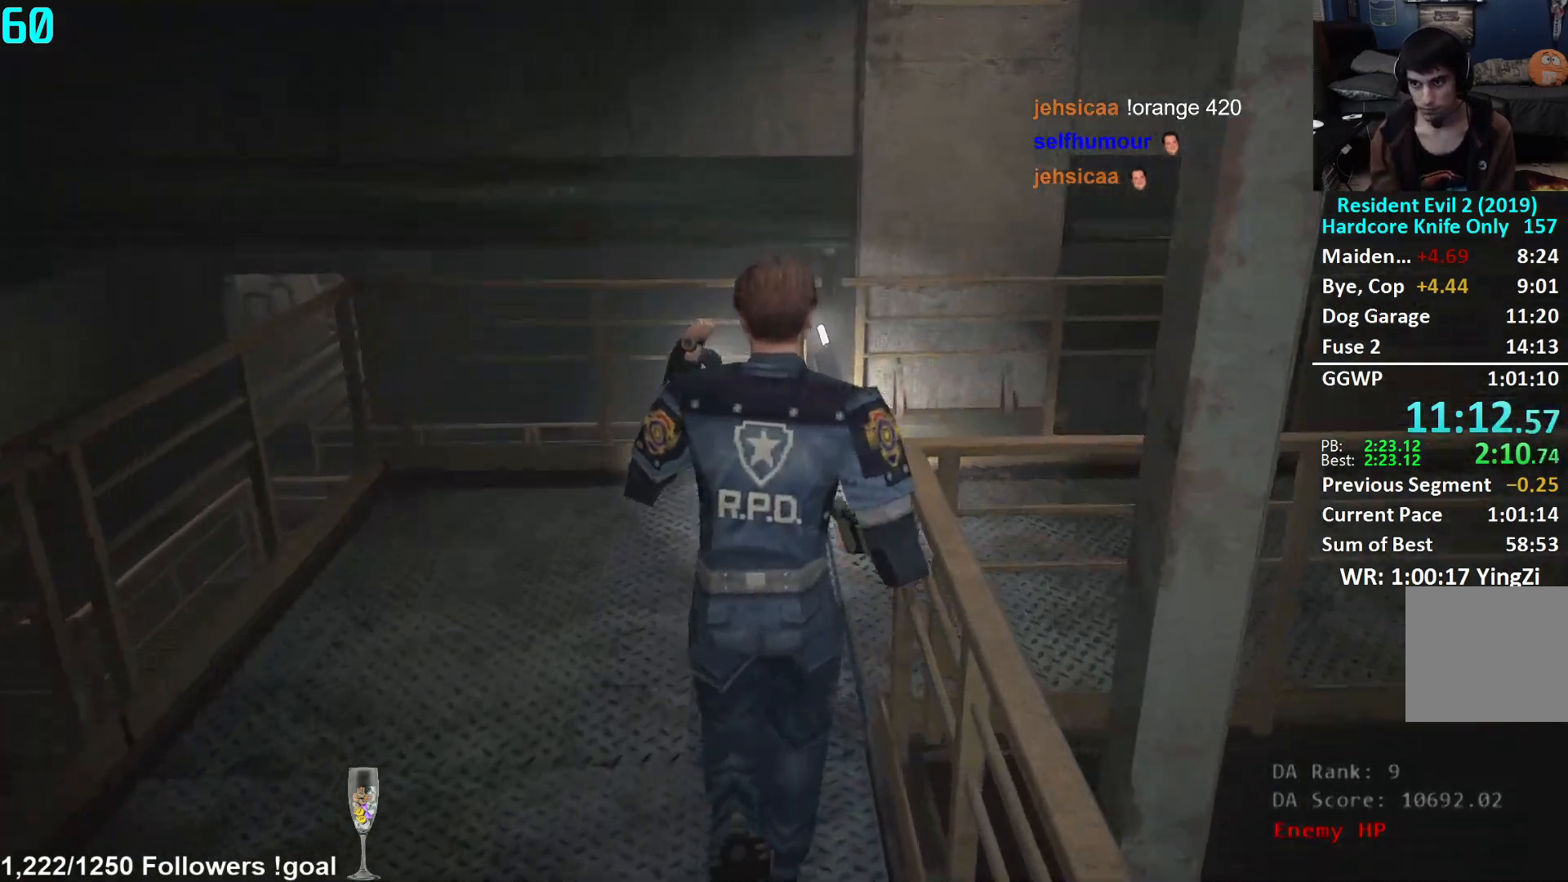
{"buttons": [], "left_stick": "up-right", "right_stick": "right", "events": [[200, "right_stick", "right"], [250, "left_stick", "center"], [367, "left_stick", "up-right"]]}
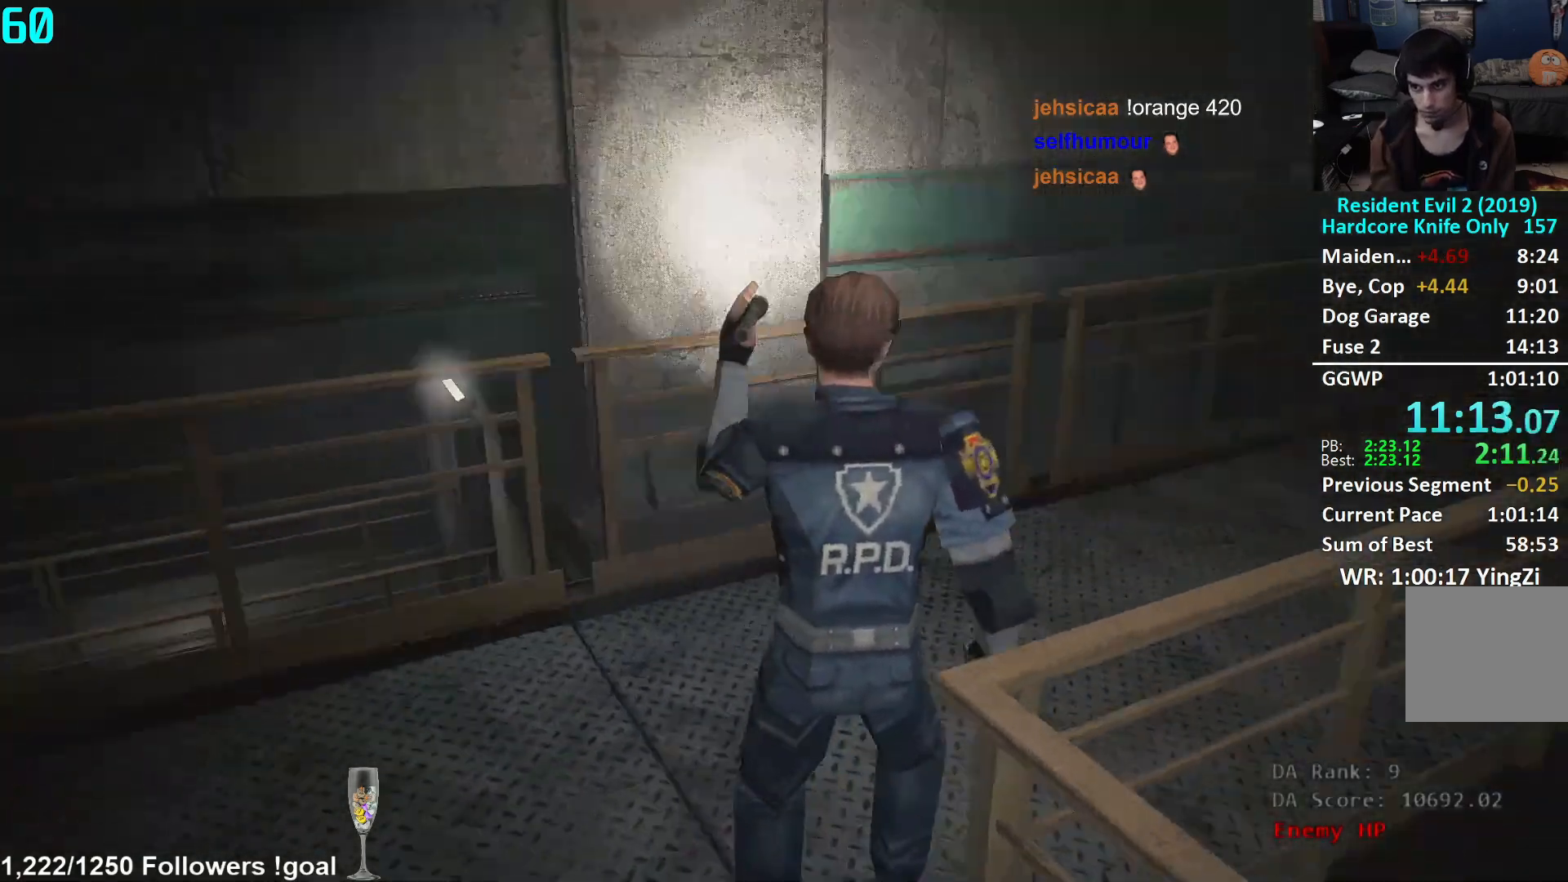
{"buttons": [], "left_stick": "up", "right_stick": "center", "events": [[201, "left_stick", "up"], [334, "right_stick", "center"]]}
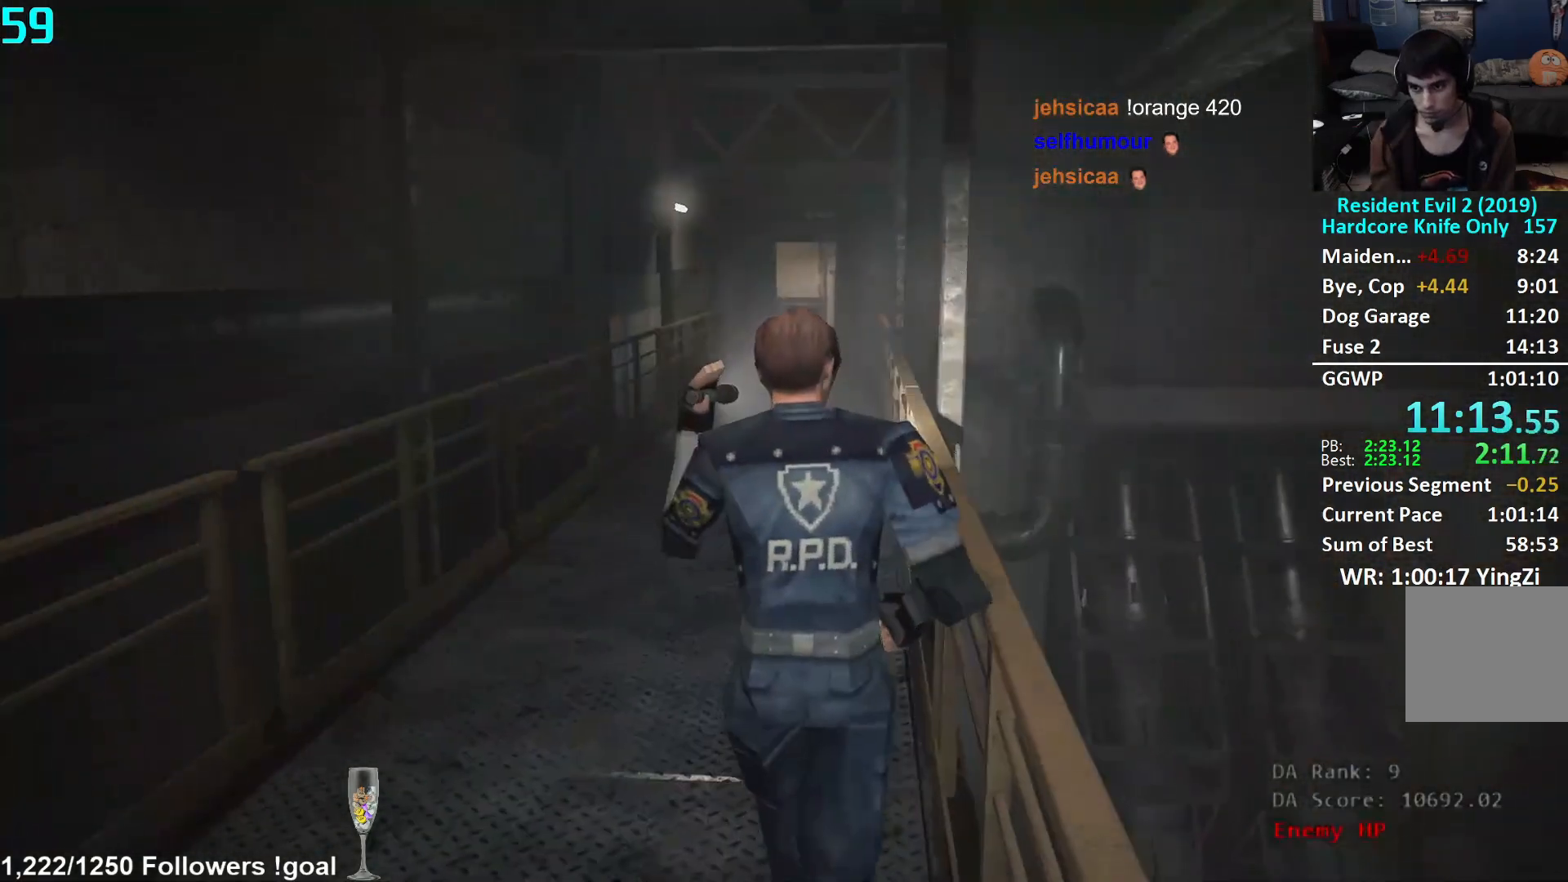
{"buttons": [], "left_stick": "up", "right_stick": "center", "events": [[367, "right_stick", "right"], [484, "right_stick", "center"]]}
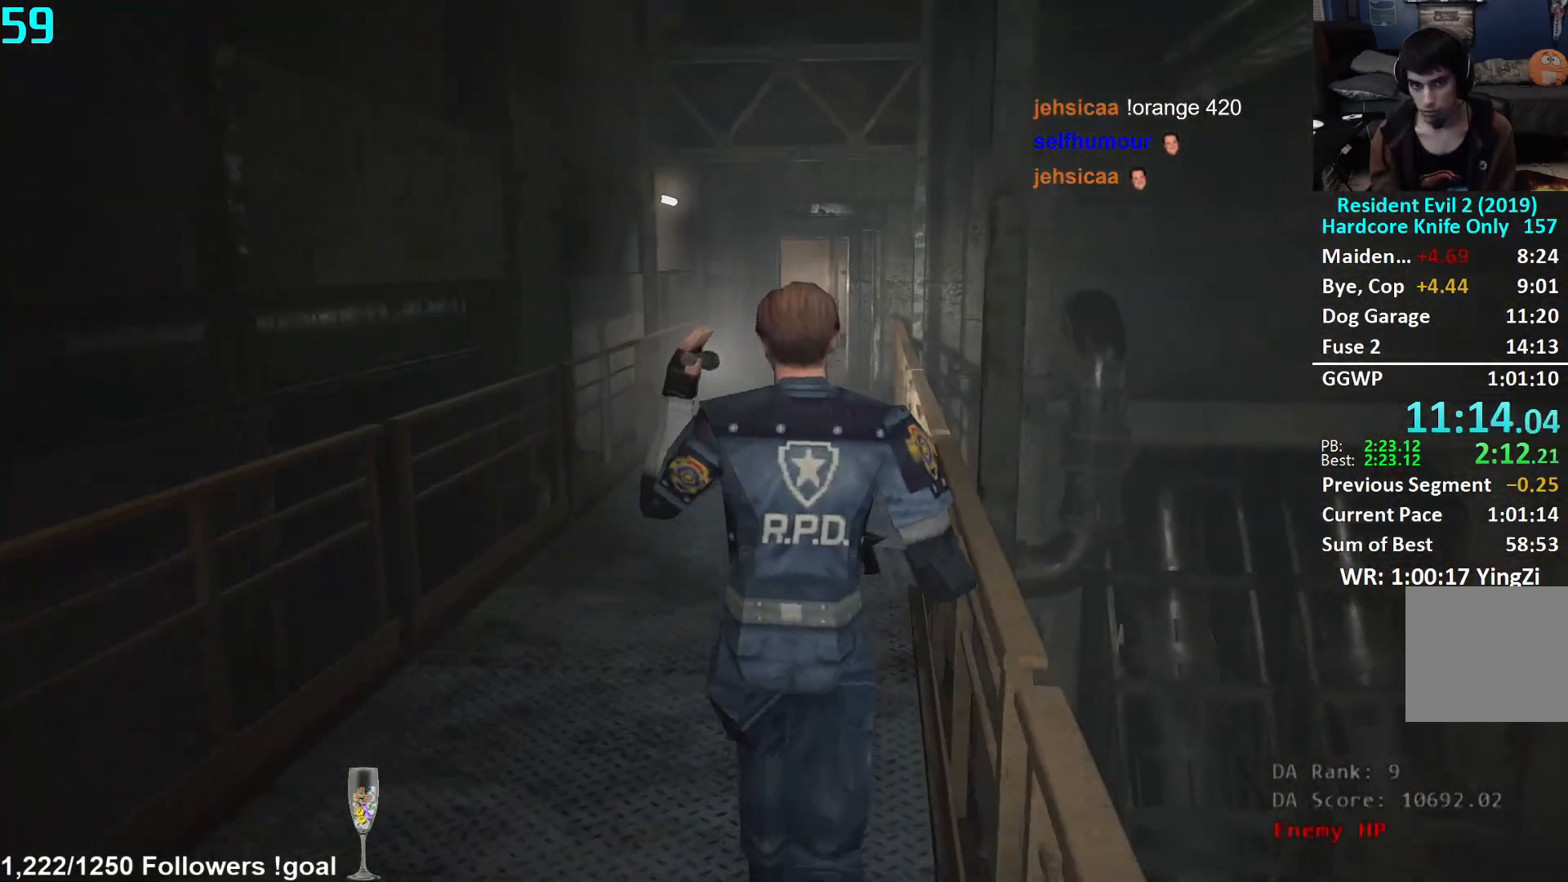
{"buttons": [], "left_stick": "up", "right_stick": "center", "events": [[184, "right_stick", "right"], [284, "right_stick", "center"]]}
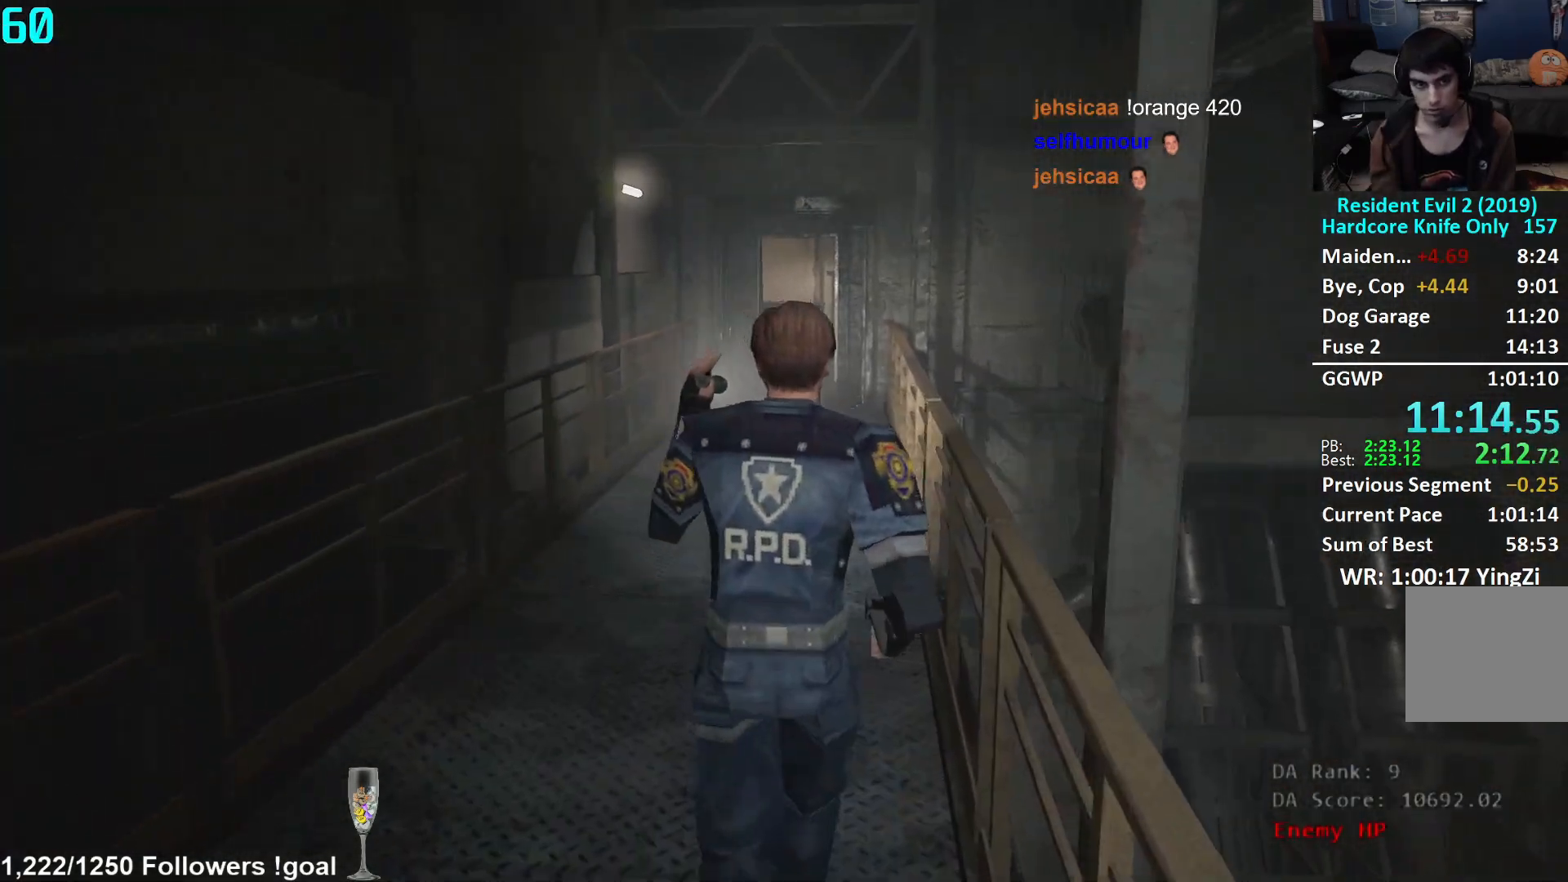
{"buttons": [], "left_stick": "up", "right_stick": "center", "events": []}
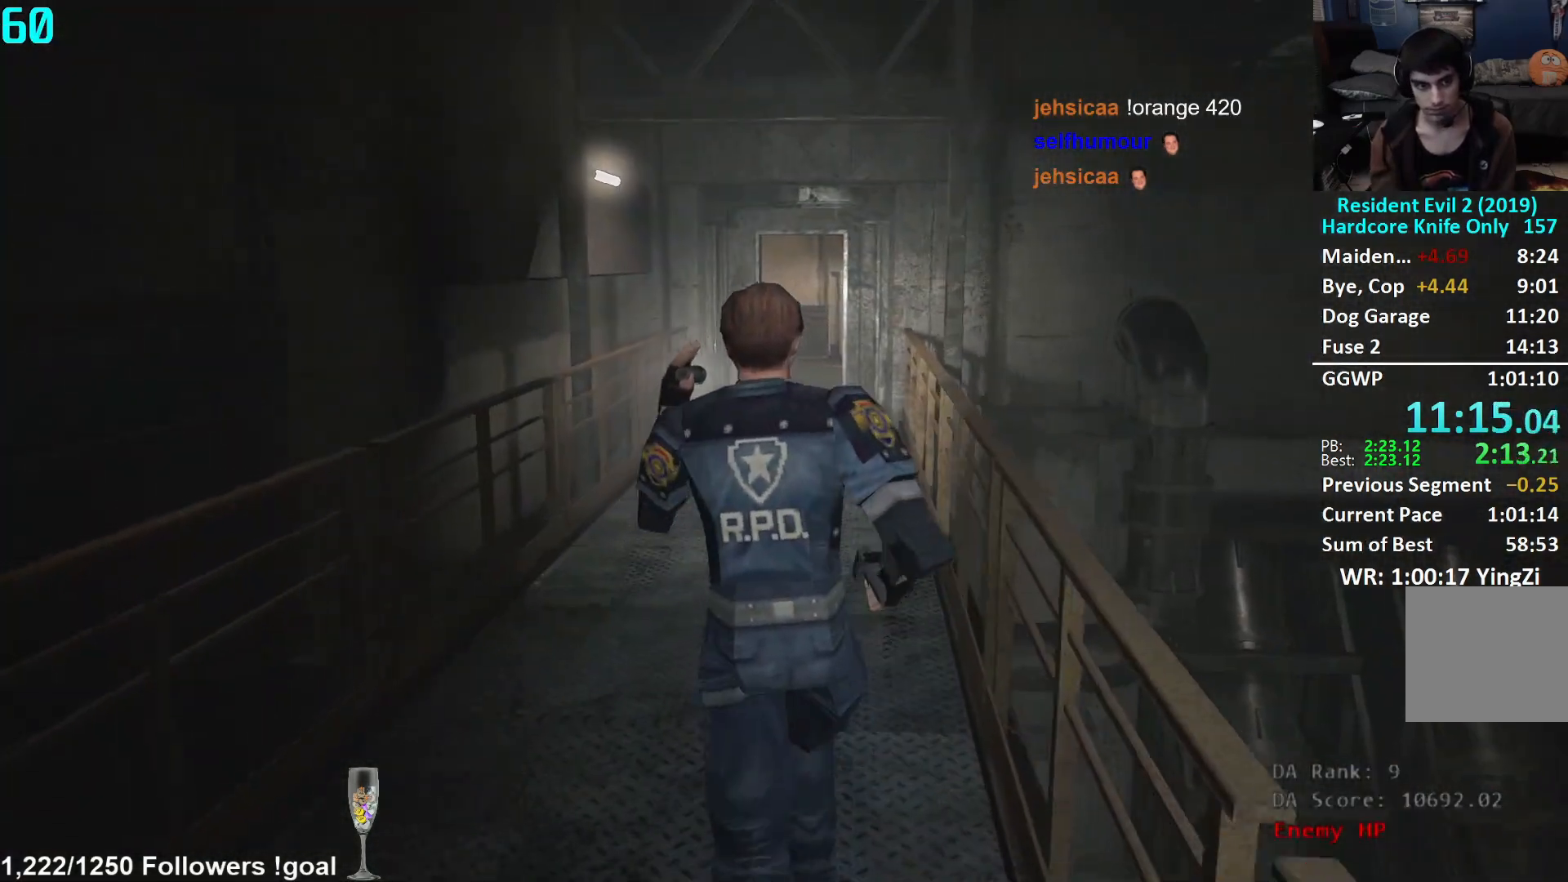
{"buttons": [], "left_stick": "up", "right_stick": "center", "events": []}
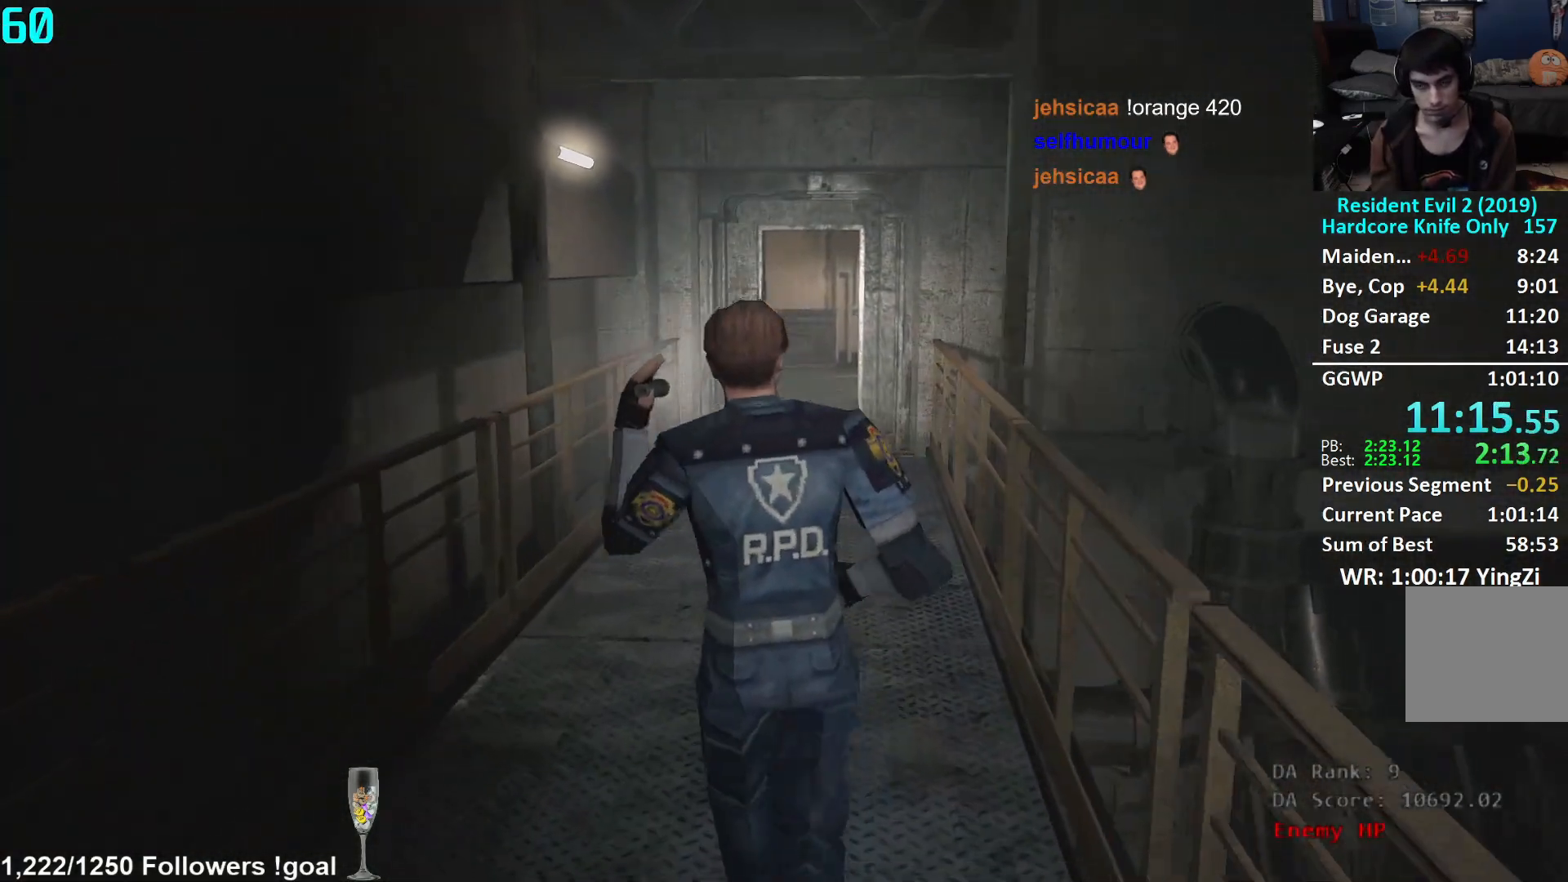
{"buttons": [], "left_stick": "up", "right_stick": "center", "events": []}
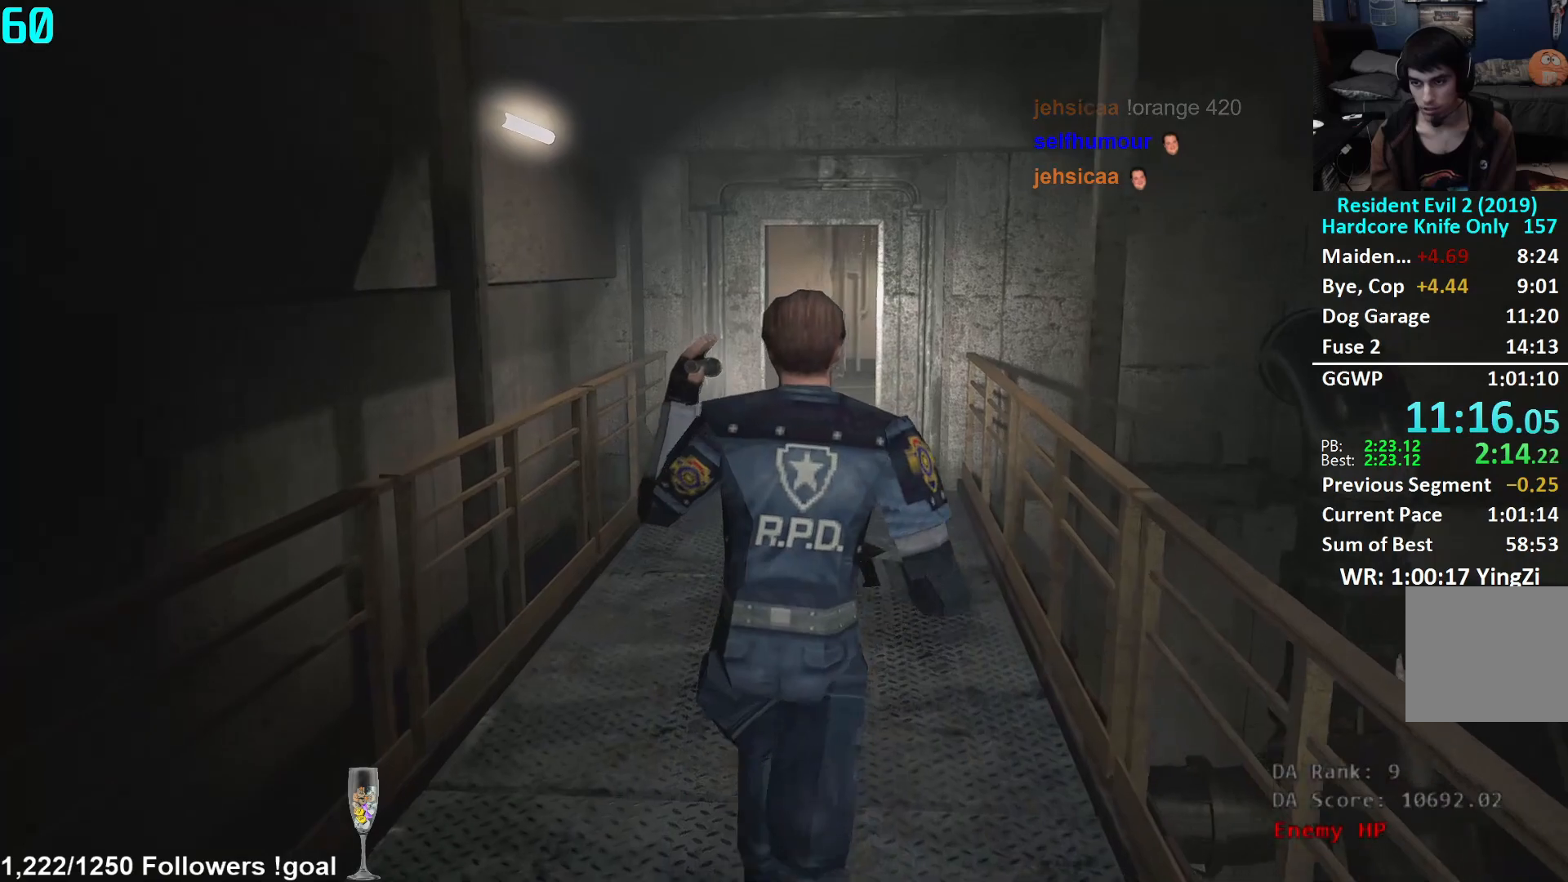
{"buttons": [], "left_stick": "up", "right_stick": "center", "events": []}
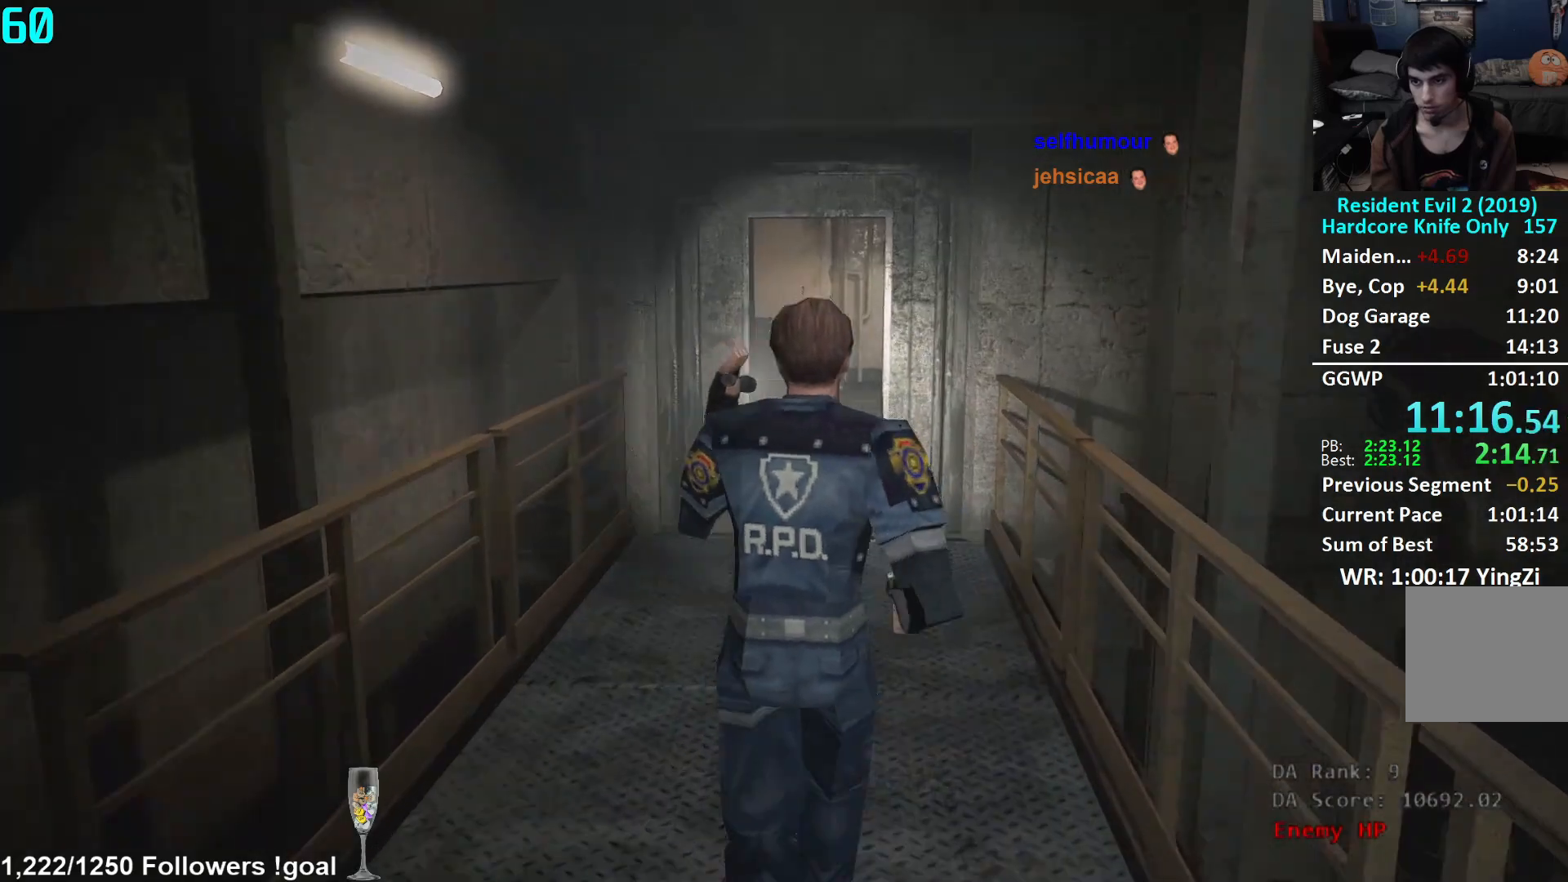
{"buttons": [], "left_stick": "up", "right_stick": "center", "events": []}
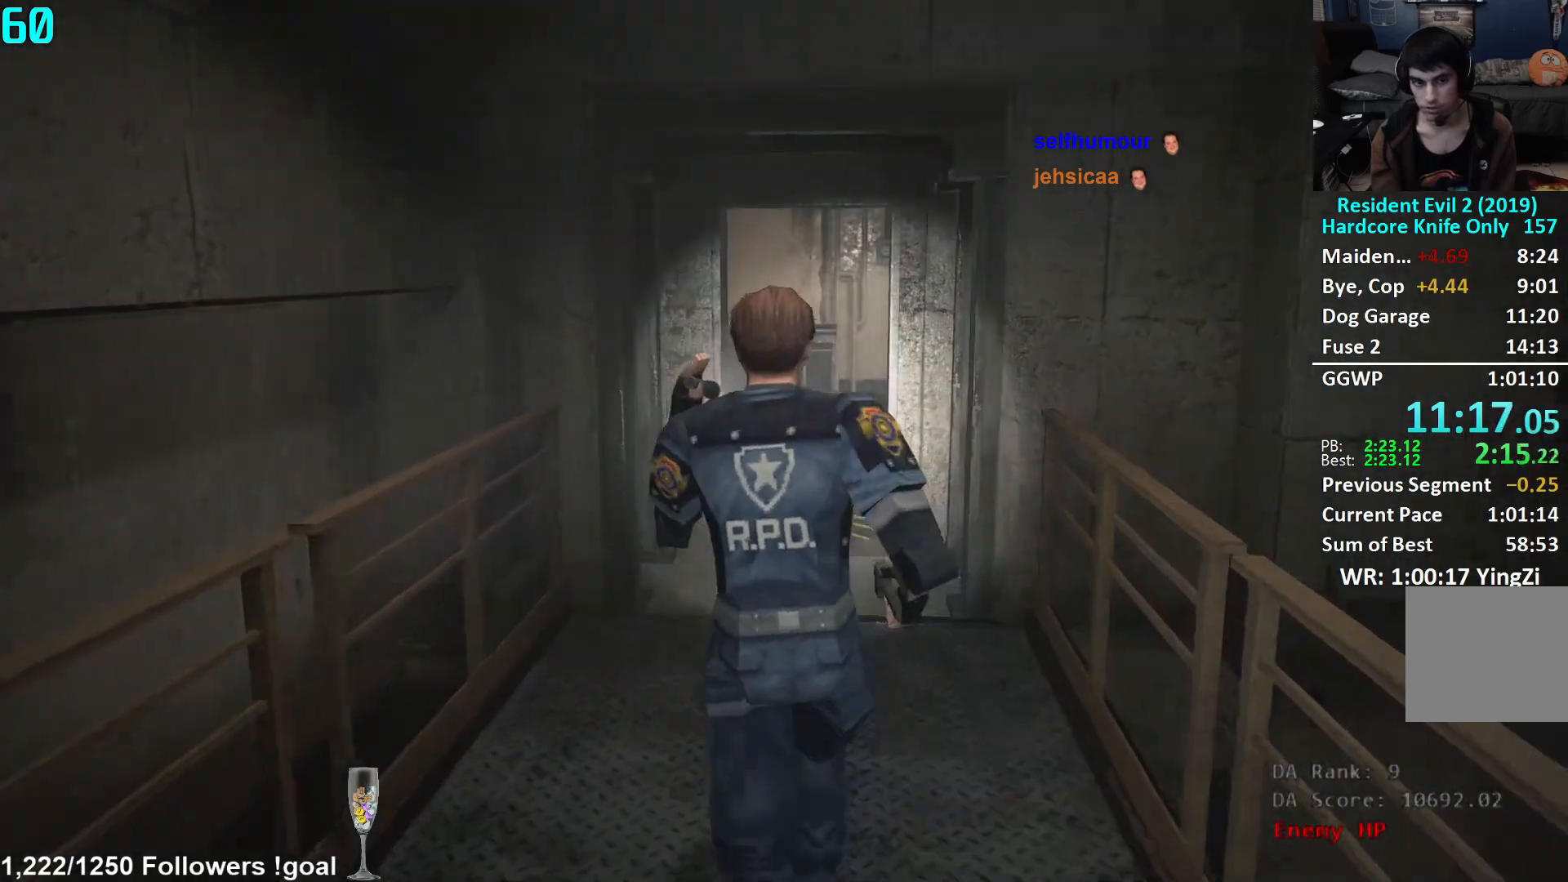
{"buttons": [], "left_stick": "up", "right_stick": "center", "events": []}
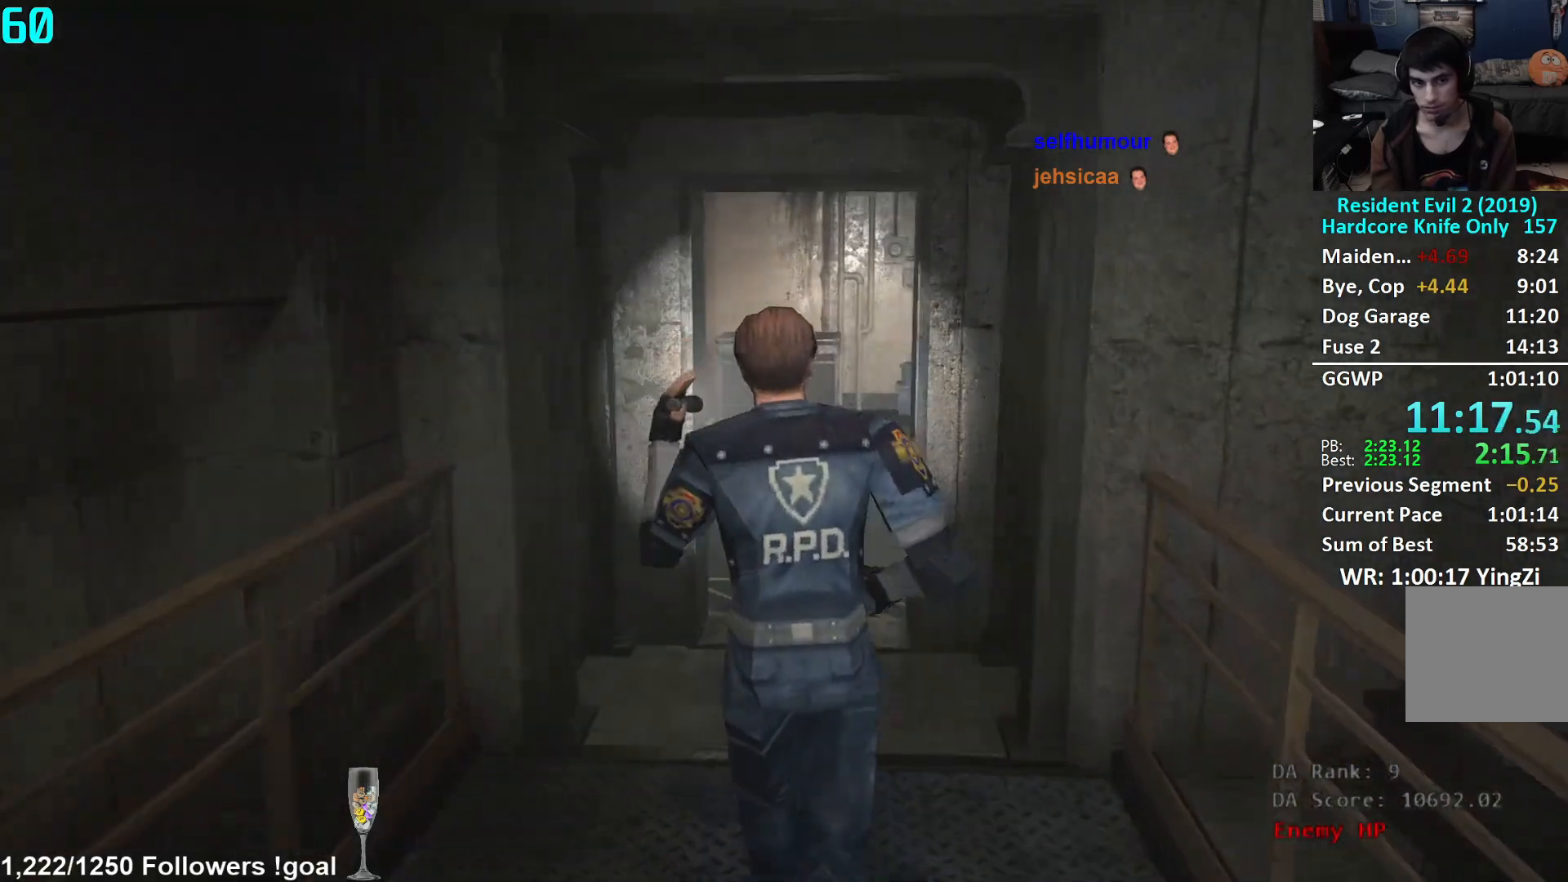
{"buttons": [], "left_stick": "up", "right_stick": "center", "events": []}
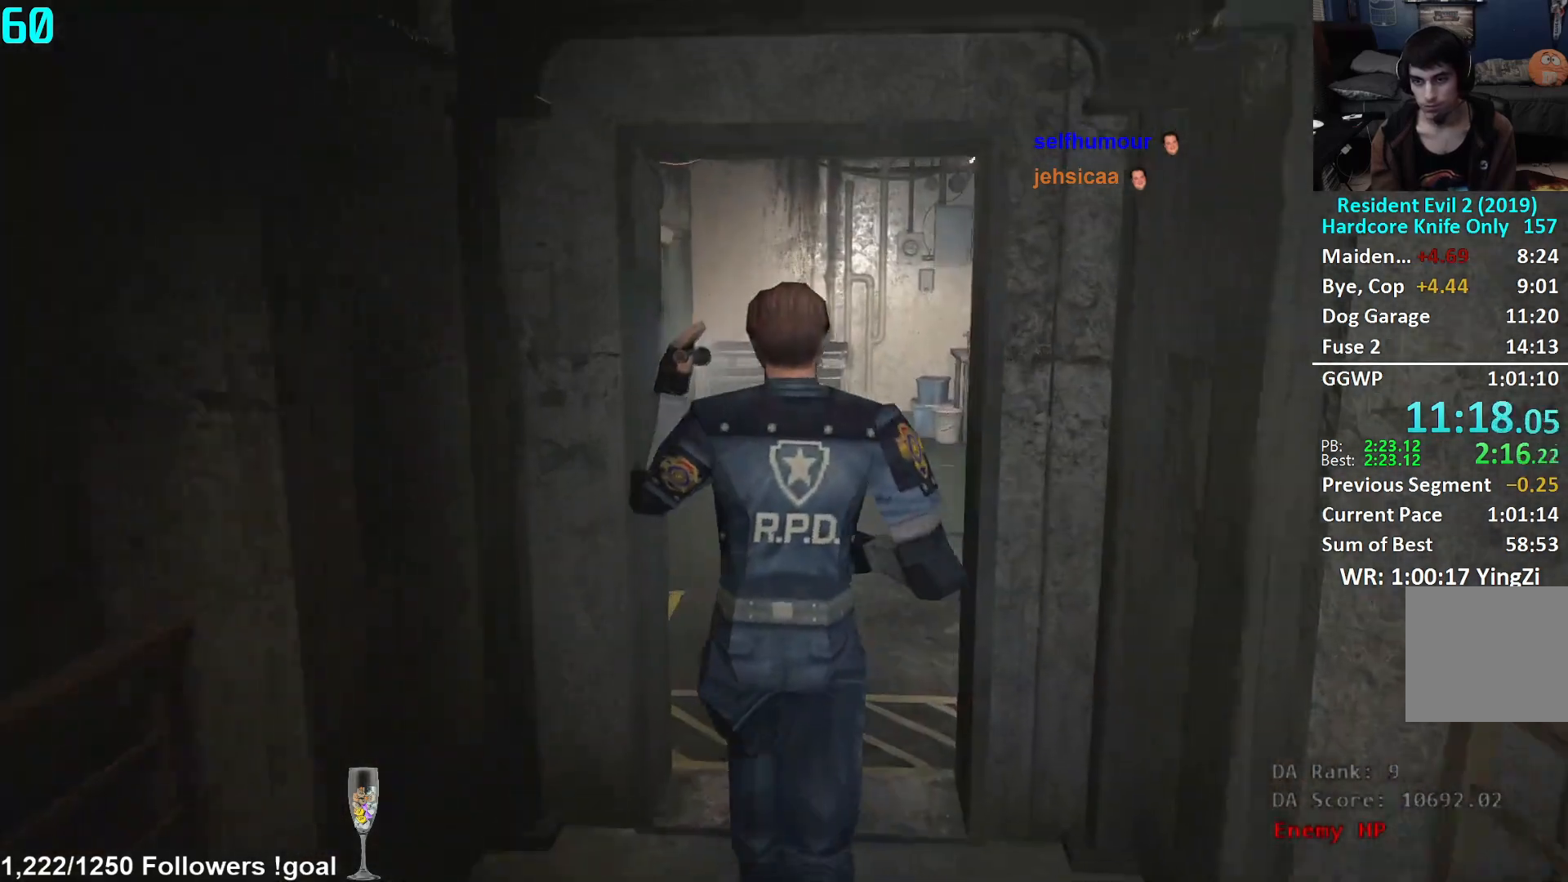
{"buttons": [], "left_stick": "up", "right_stick": "down-left", "events": [[117, "right_stick", "down-left"]]}
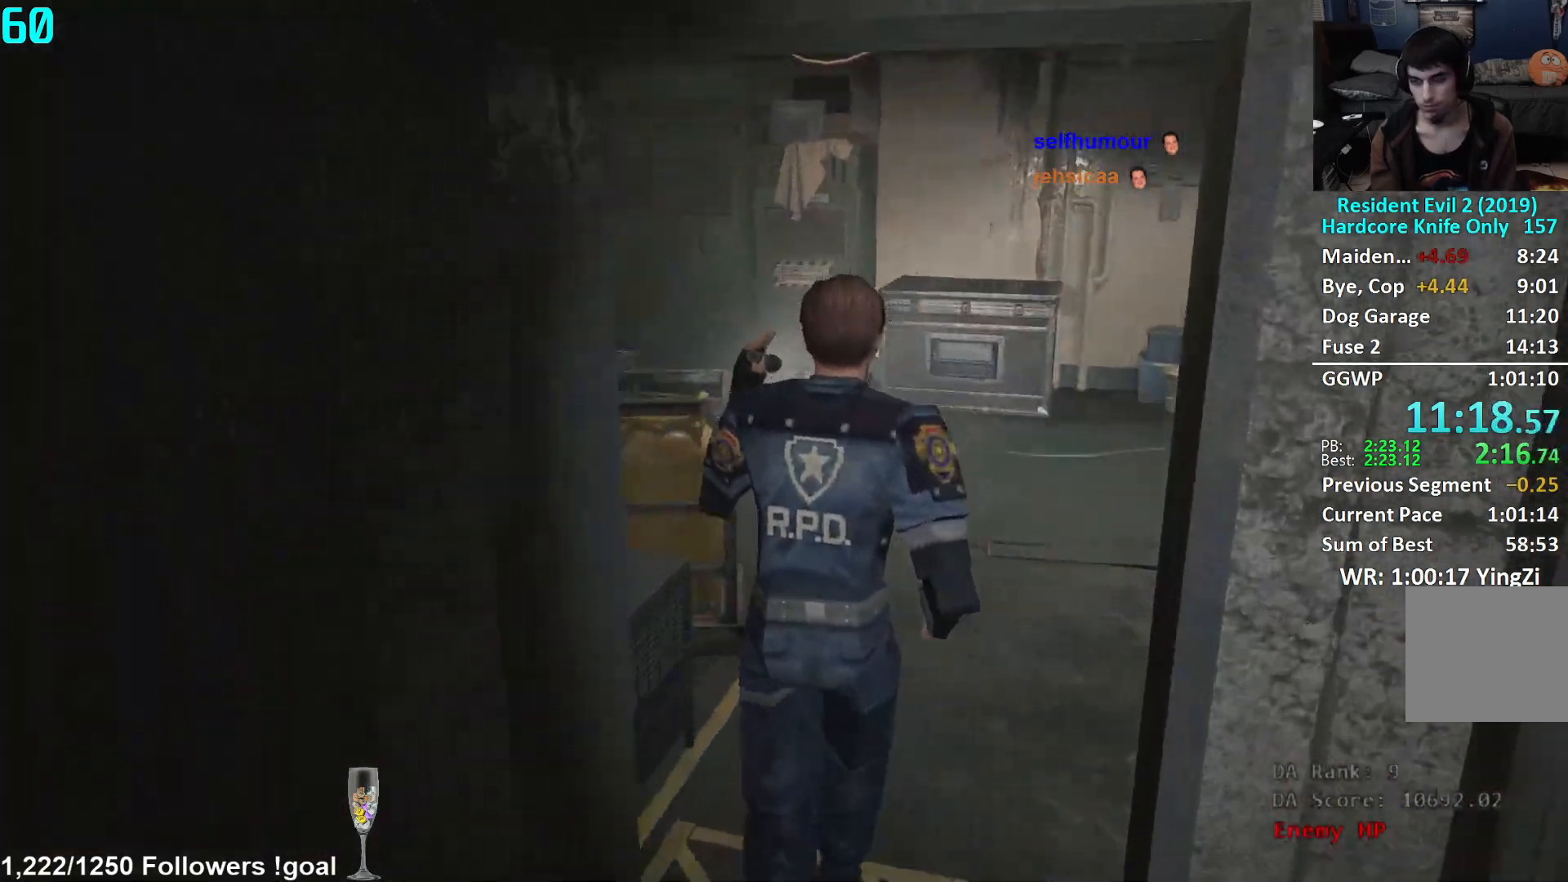
{"buttons": [], "left_stick": "up", "right_stick": "down-left", "events": []}
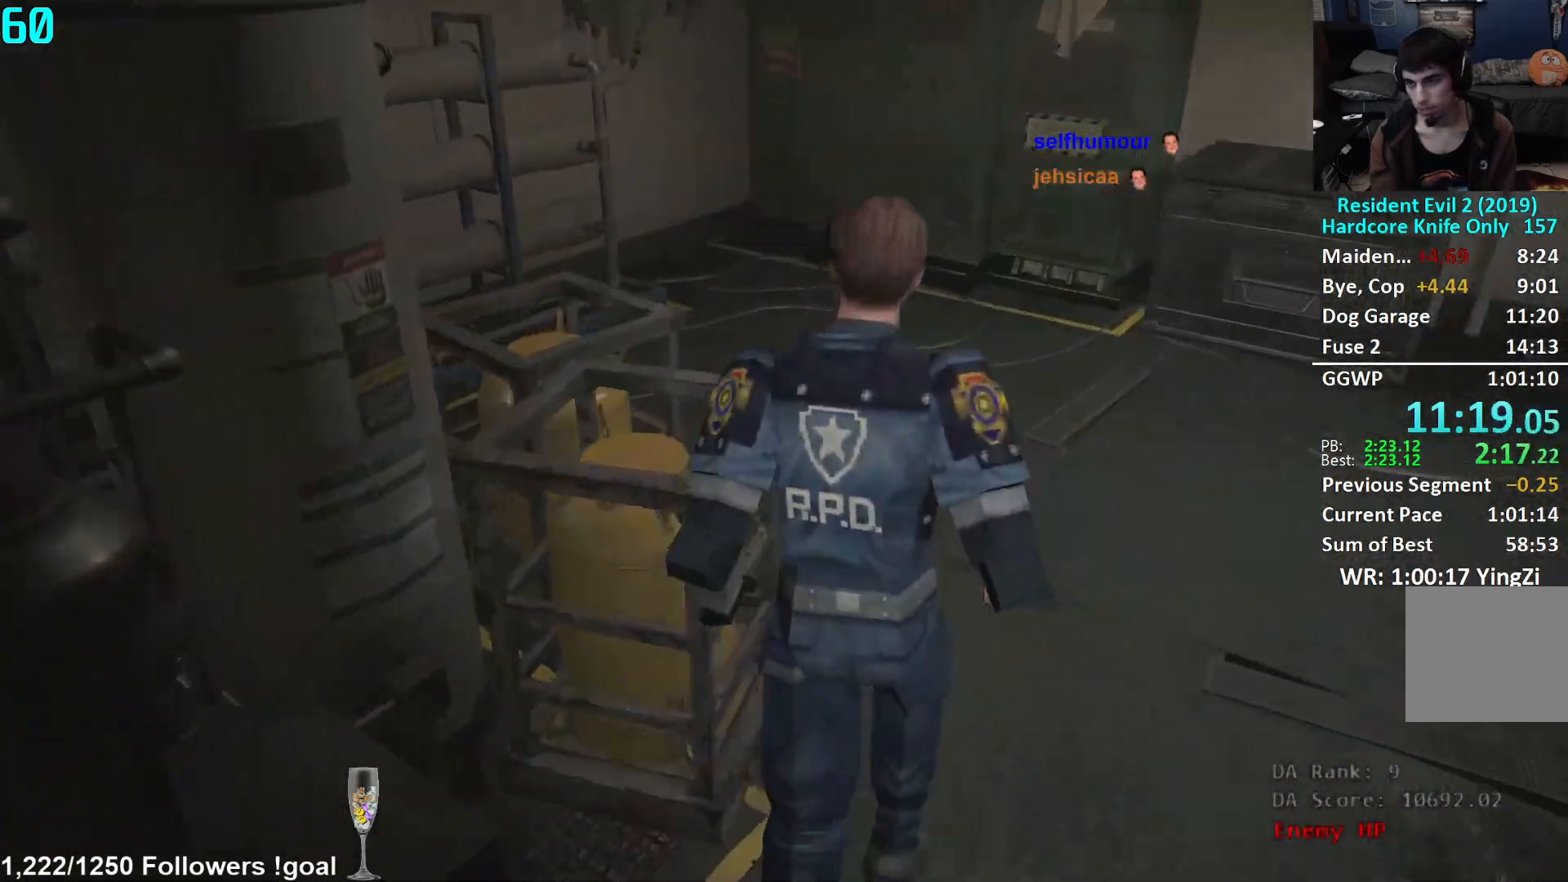
{"buttons": [], "left_stick": "up", "right_stick": "down", "events": [[384, "right_stick", "center"], [501, "right_stick", "down"]]}
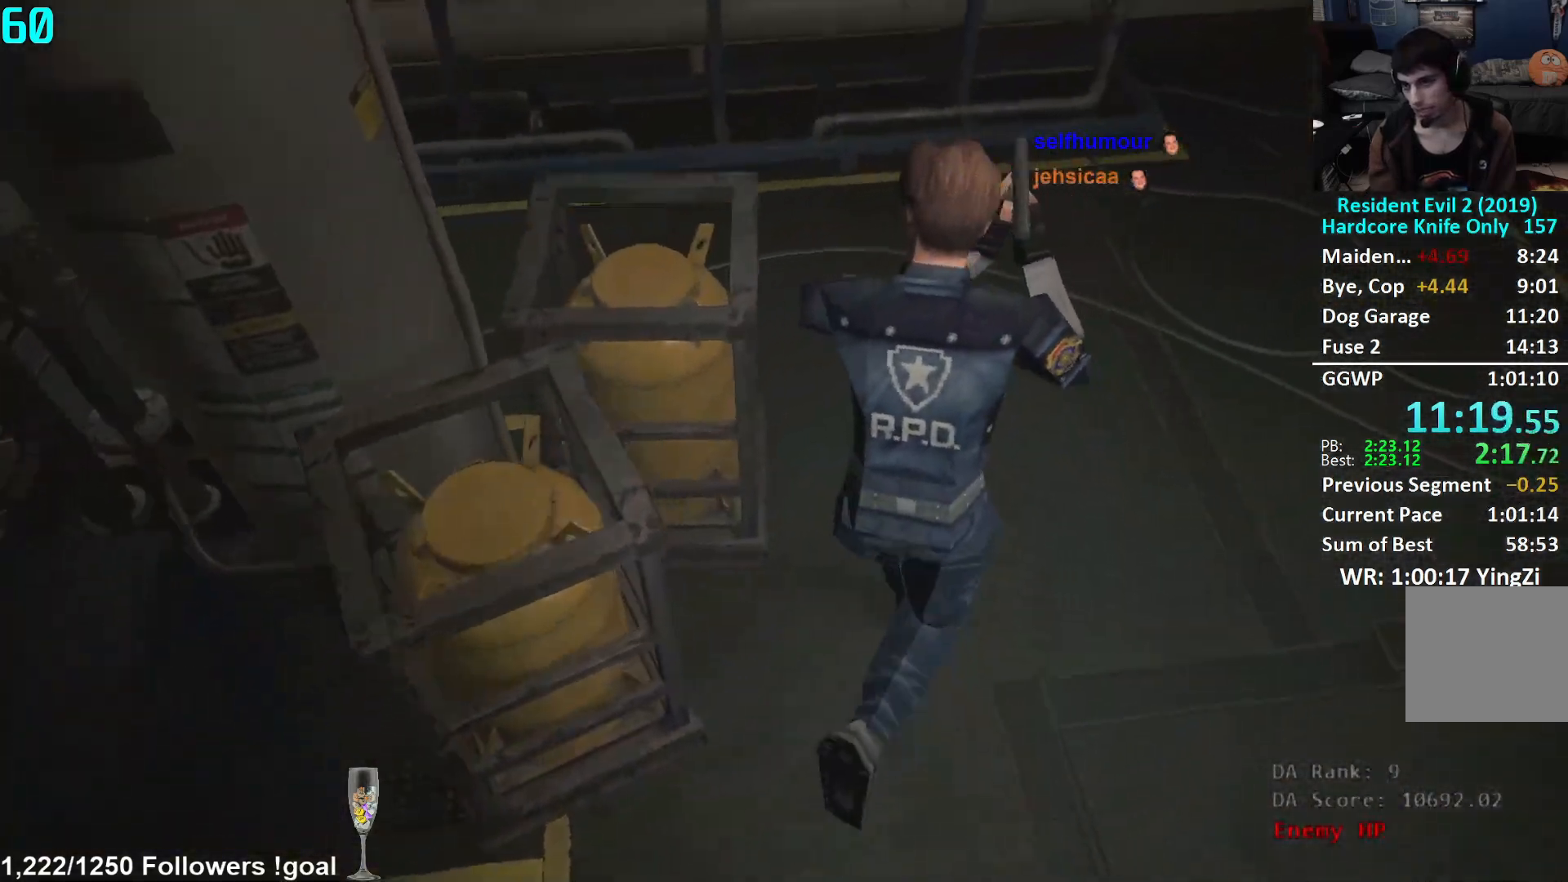
{"buttons": [], "left_stick": "center", "right_stick": "left", "events": [[133, "right_stick", "center"], [400, "right_stick", "left"], [417, "left_stick", "center"]]}
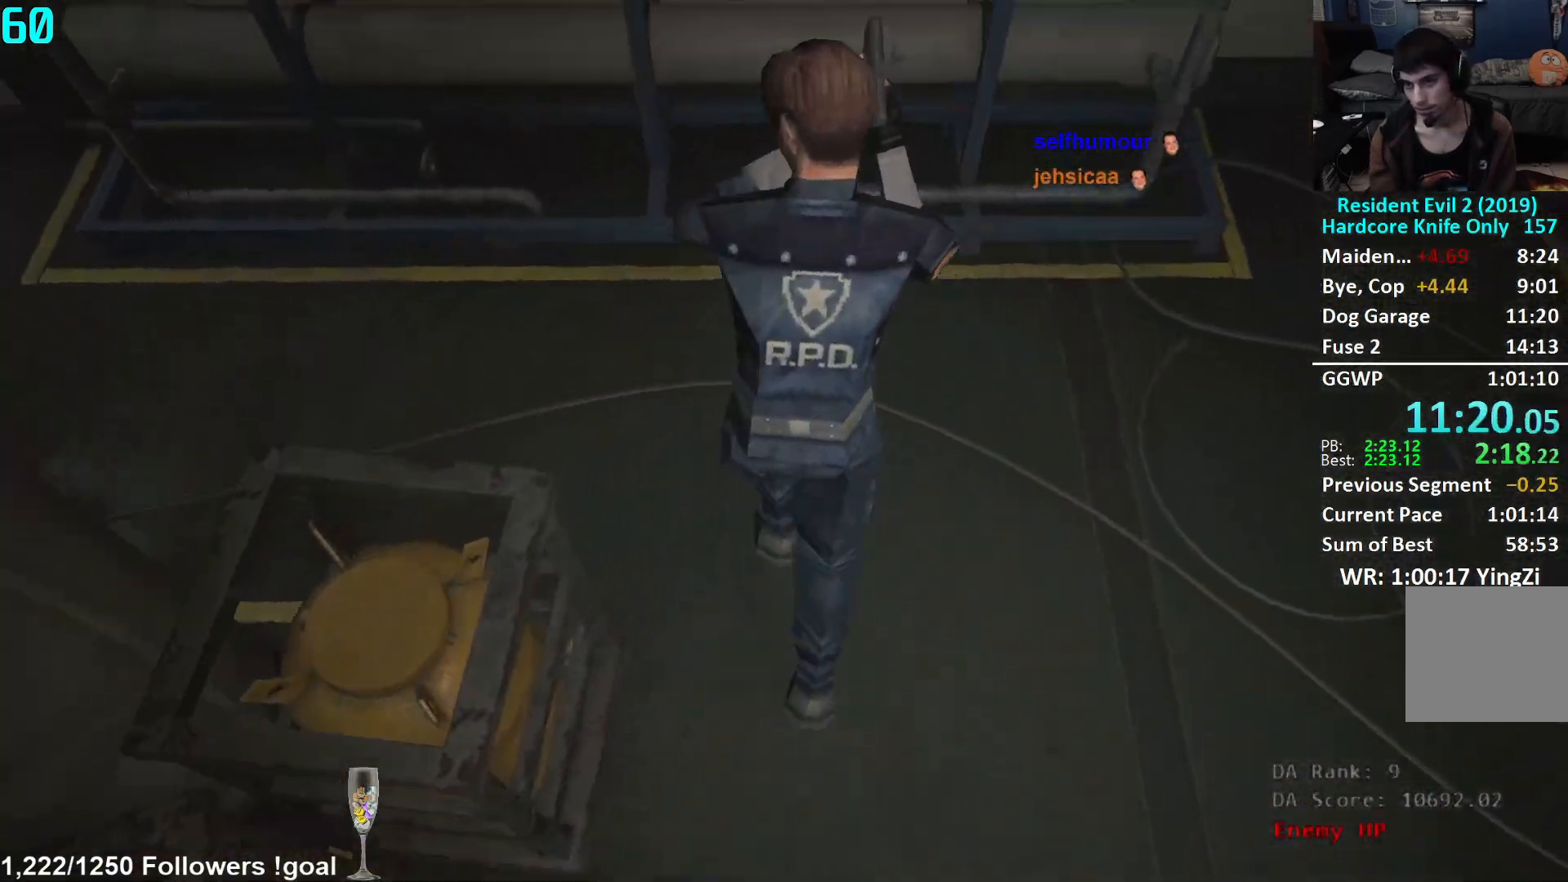
{"buttons": [], "left_stick": "up", "right_stick": "up-left", "events": [[17, "left_stick", "left"], [317, "left_stick", "up-left"], [418, "right_stick", "up-left"], [451, "left_stick", "up"]]}
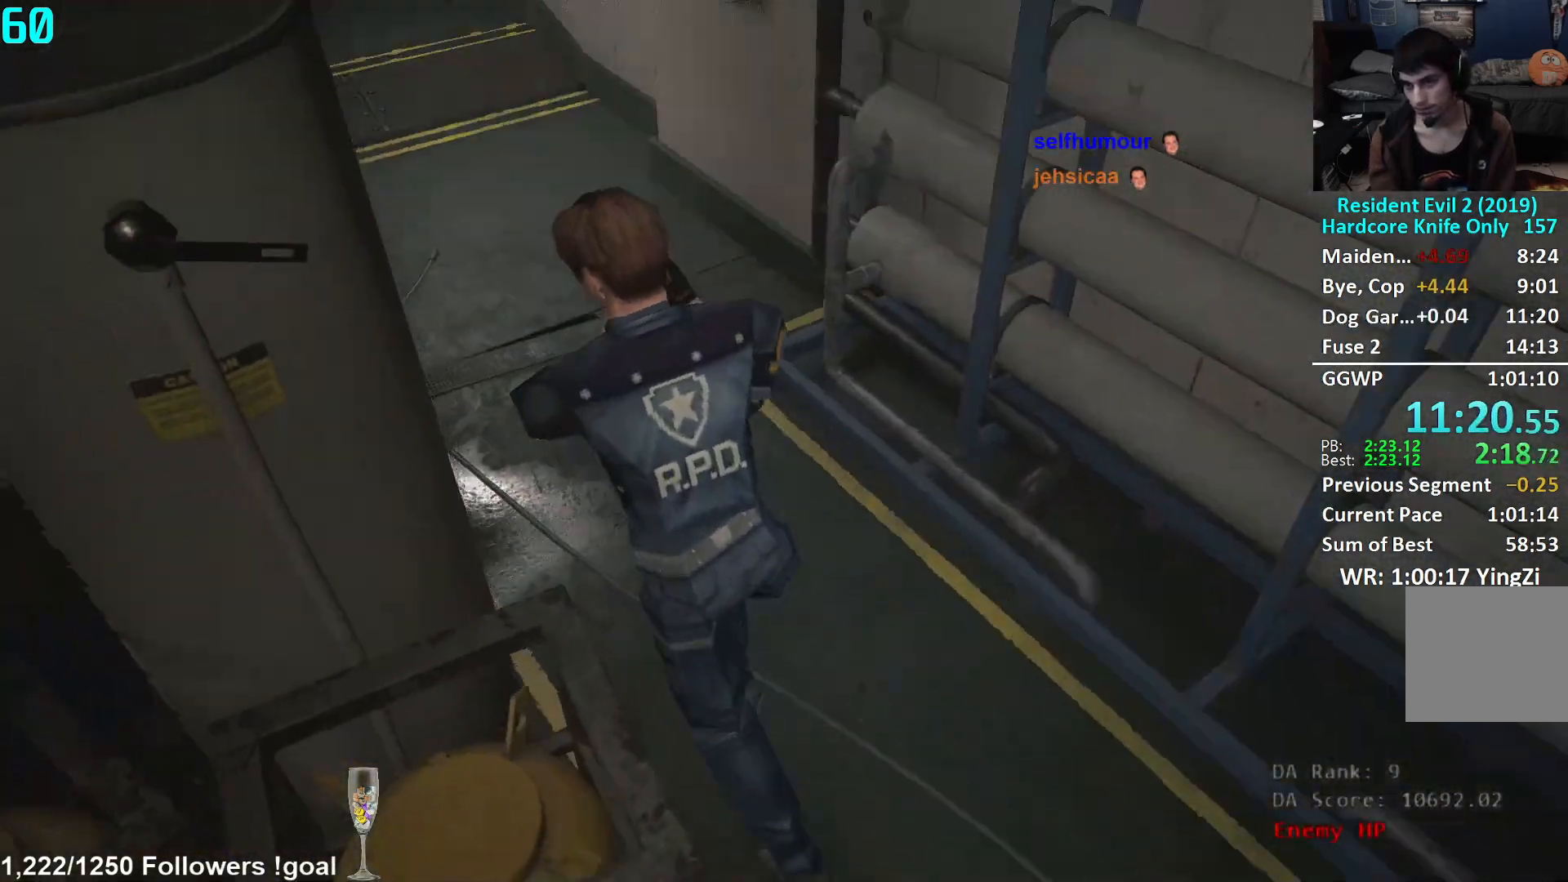
{"buttons": [], "left_stick": "up", "right_stick": "center", "events": [[183, "right_stick", "center"]]}
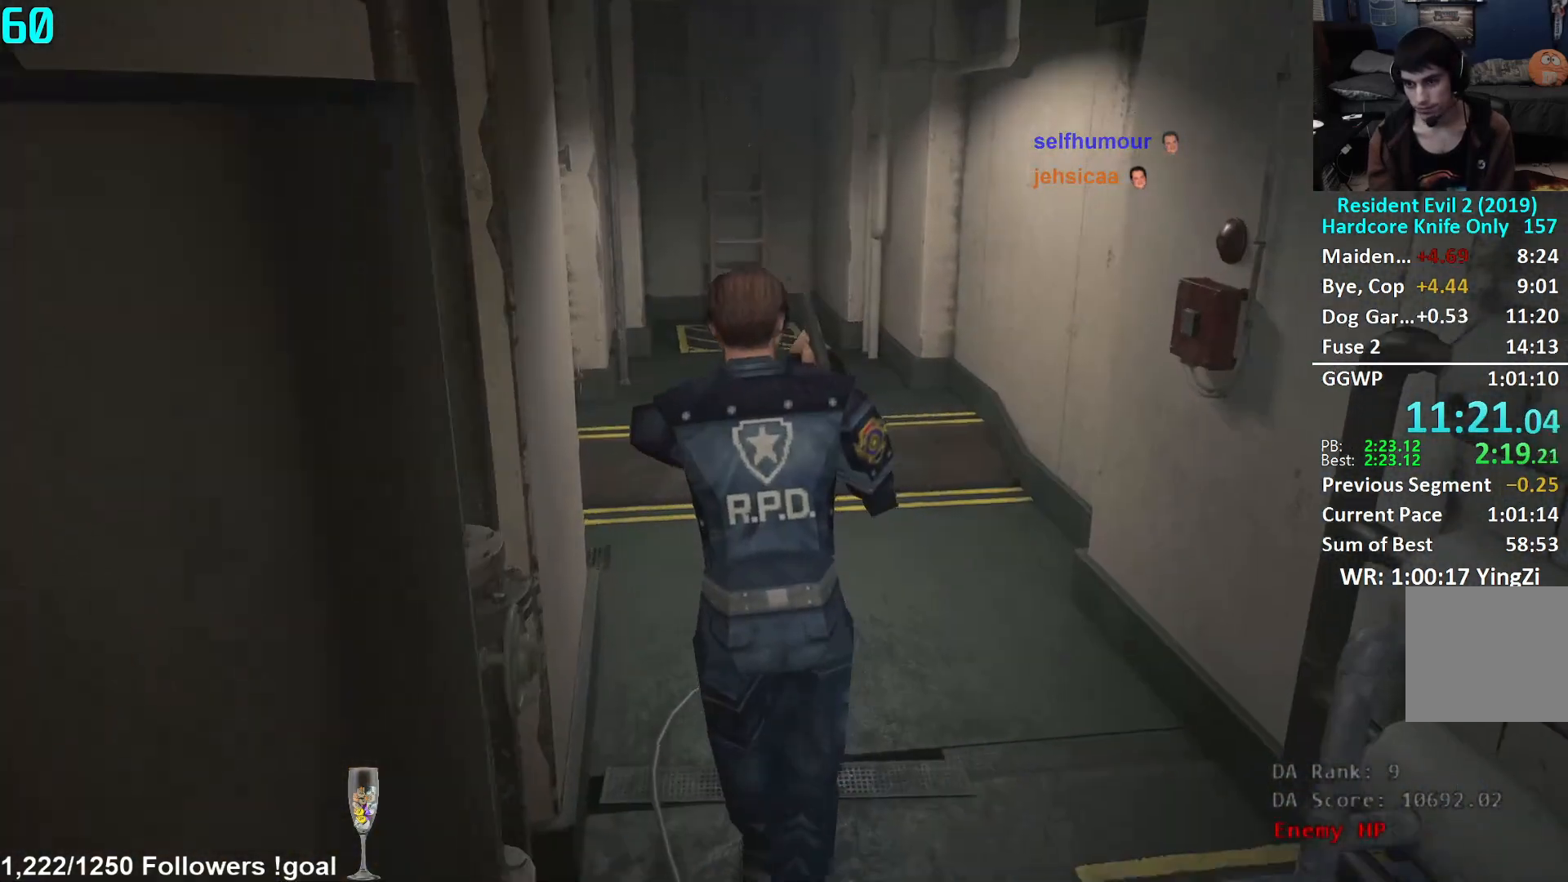
{"buttons": [], "left_stick": "up", "right_stick": "center", "events": [[17, "right_stick", "up-left"], [134, "right_stick", "center"], [201, "right_stick", "up"], [317, "right_stick", "center"], [401, "right_stick", "up"], [468, "right_stick", "center"]]}
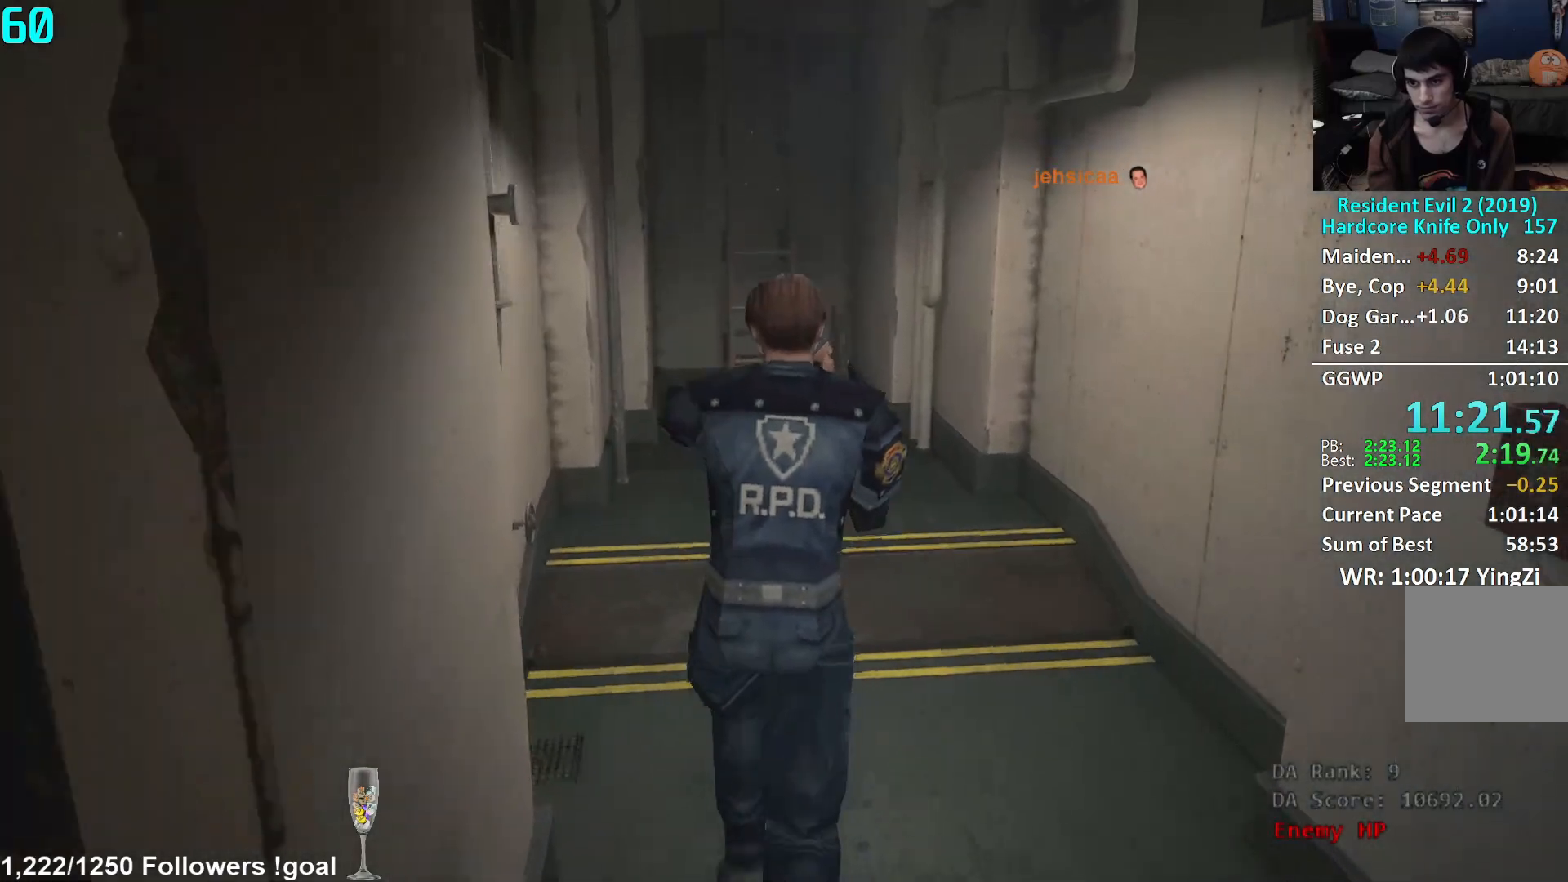
{"buttons": [], "left_stick": "up", "right_stick": "center", "events": [[83, "right_stick", "up"], [167, "right_stick", "center"], [250, "right_stick", "up"], [334, "right_stick", "center"], [417, "right_stick", "up"], [484, "right_stick", "center"]]}
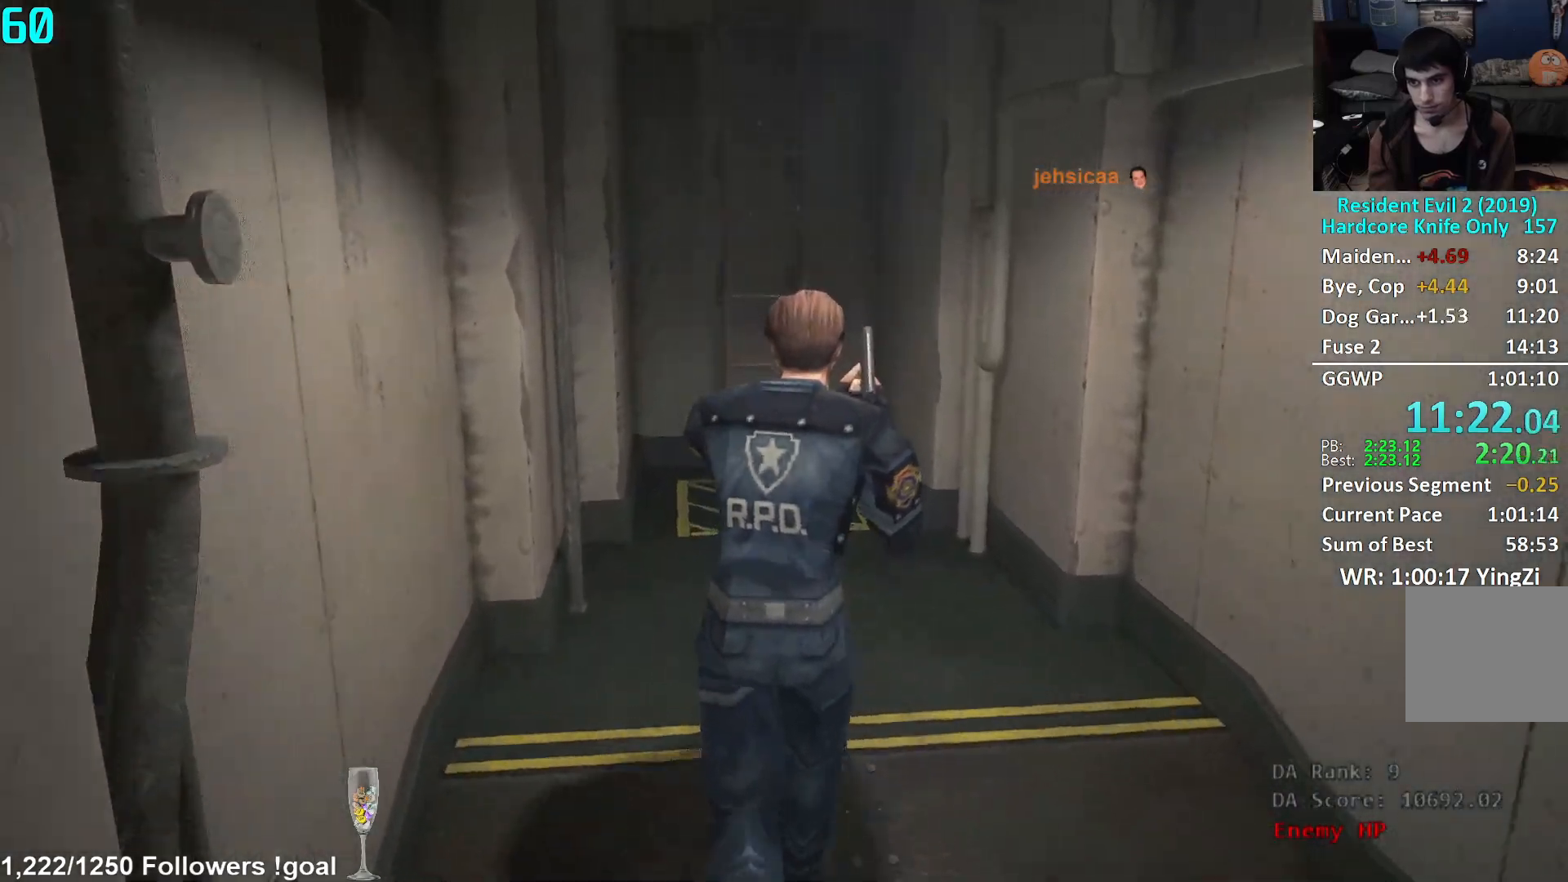
{"buttons": ["A"], "left_stick": "up", "right_stick": "center", "events": [[217, "A", "down"], [234, "A", "up"], [351, "A", "down"], [384, "A", "up"], [451, "A", "down"]]}
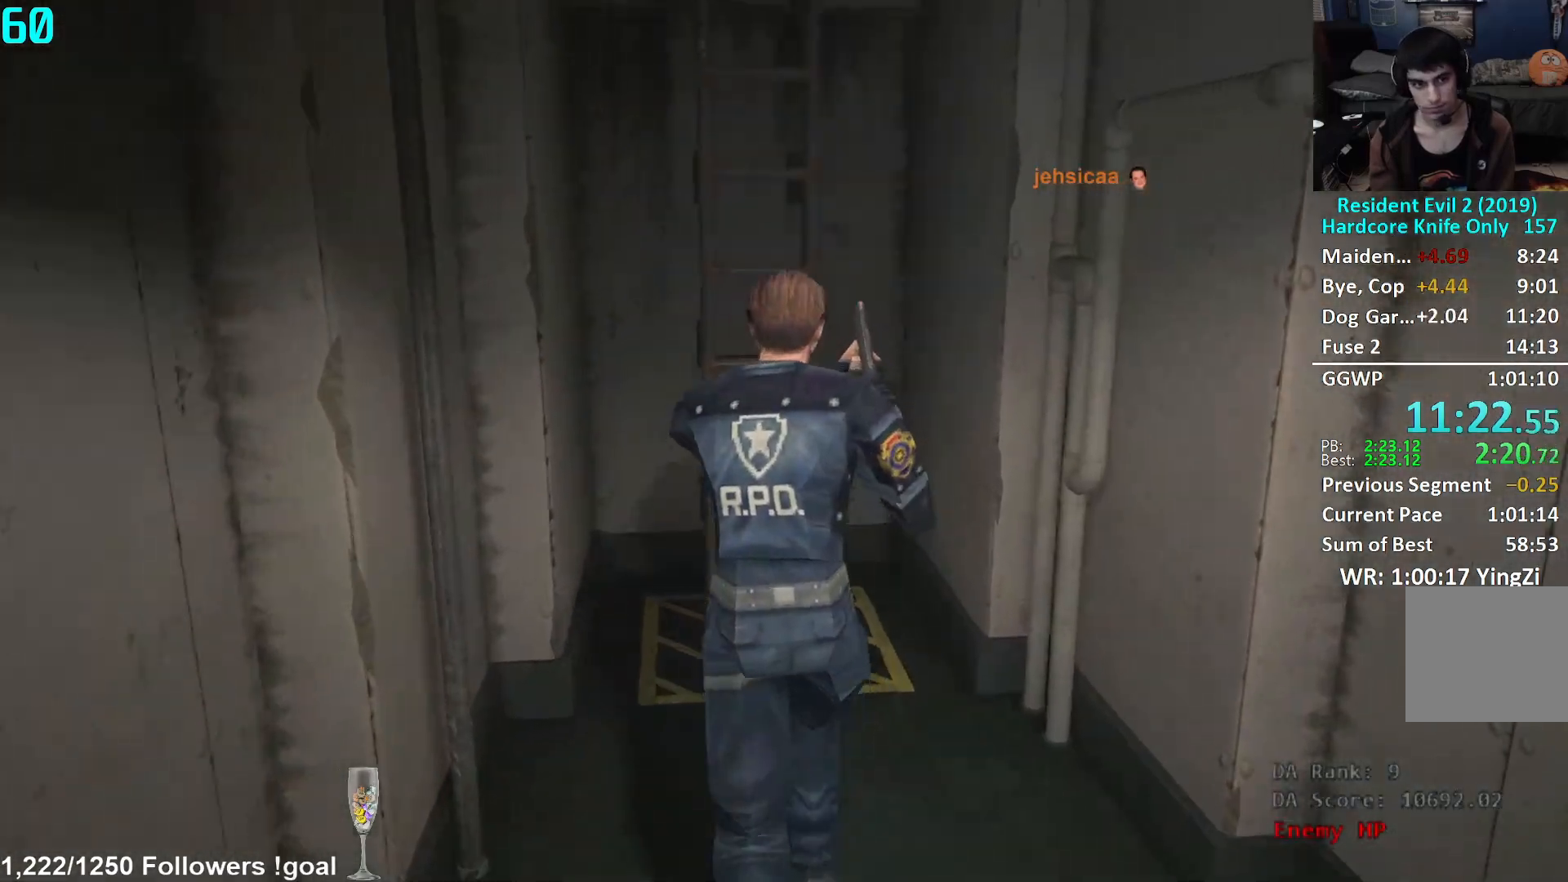
{"buttons": ["A"], "left_stick": "up", "right_stick": "center", "events": [[33, "A", "up"], [100, "A", "down"], [167, "A", "up"], [234, "A", "down"], [300, "A", "up"], [350, "A", "down"], [434, "A", "up"], [484, "A", "down"]]}
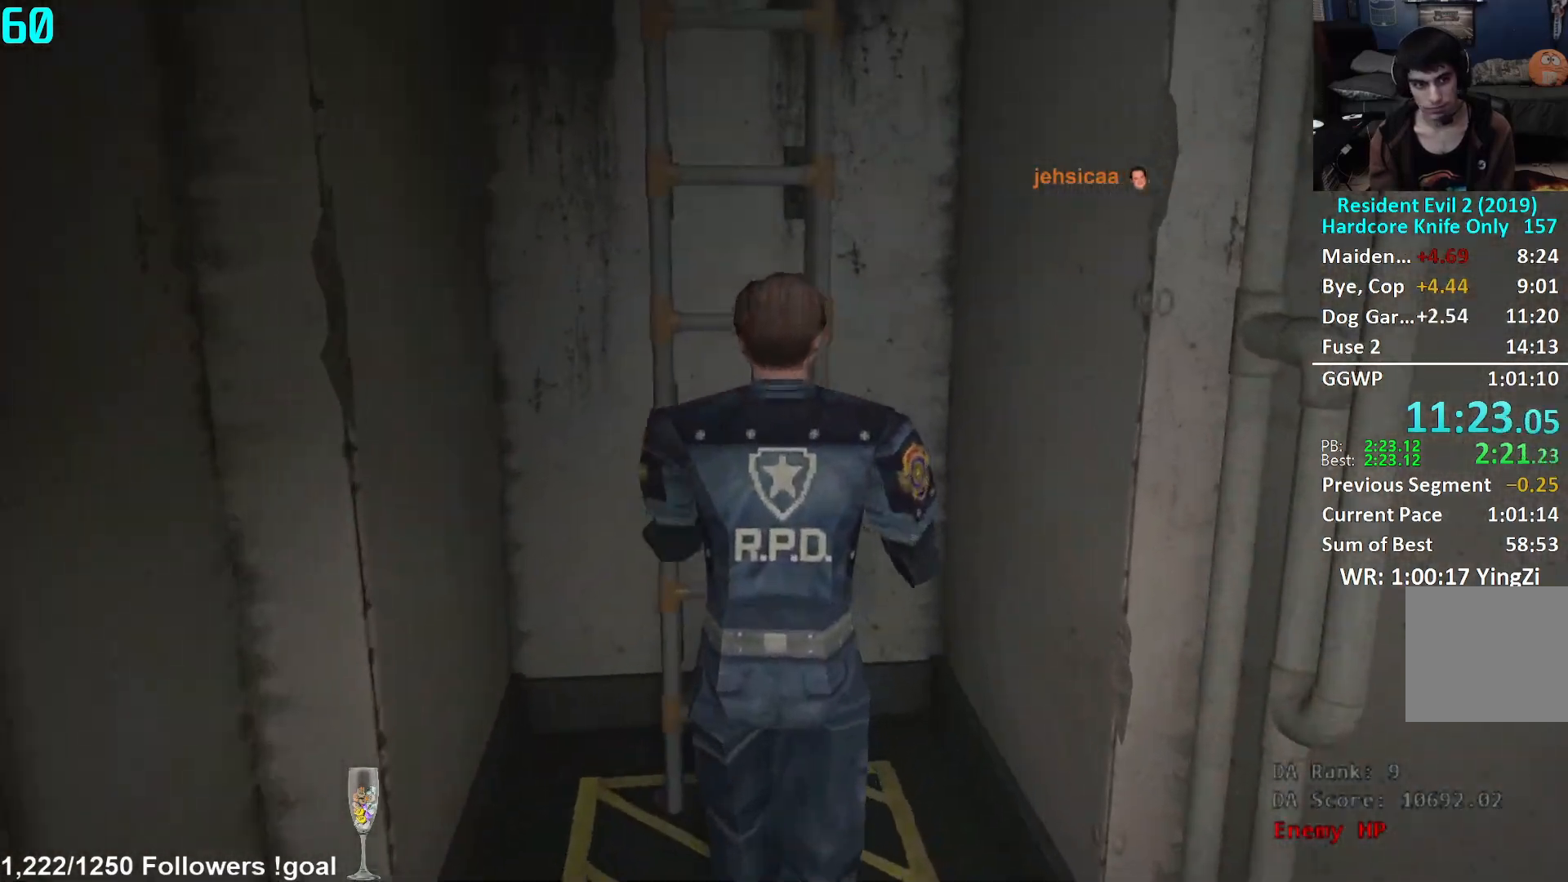
{"buttons": [], "left_stick": "up", "right_stick": "center", "events": [[50, "A", "up"], [134, "A", "down"], [184, "A", "up"], [251, "A", "down"], [284, "A", "up"]]}
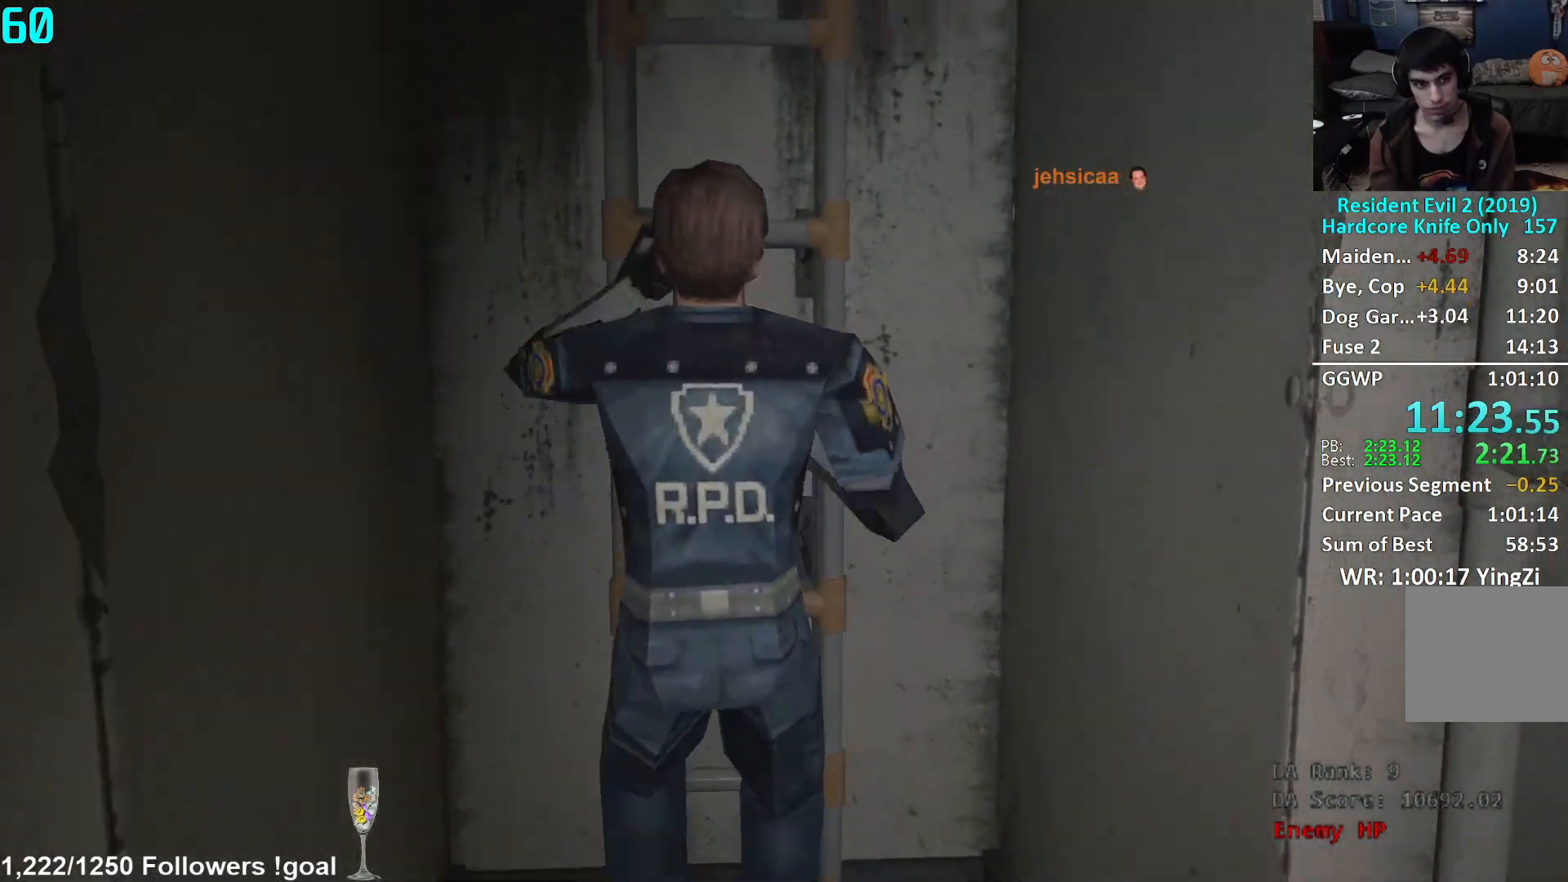
{"buttons": [], "left_stick": "up", "right_stick": "center", "events": []}
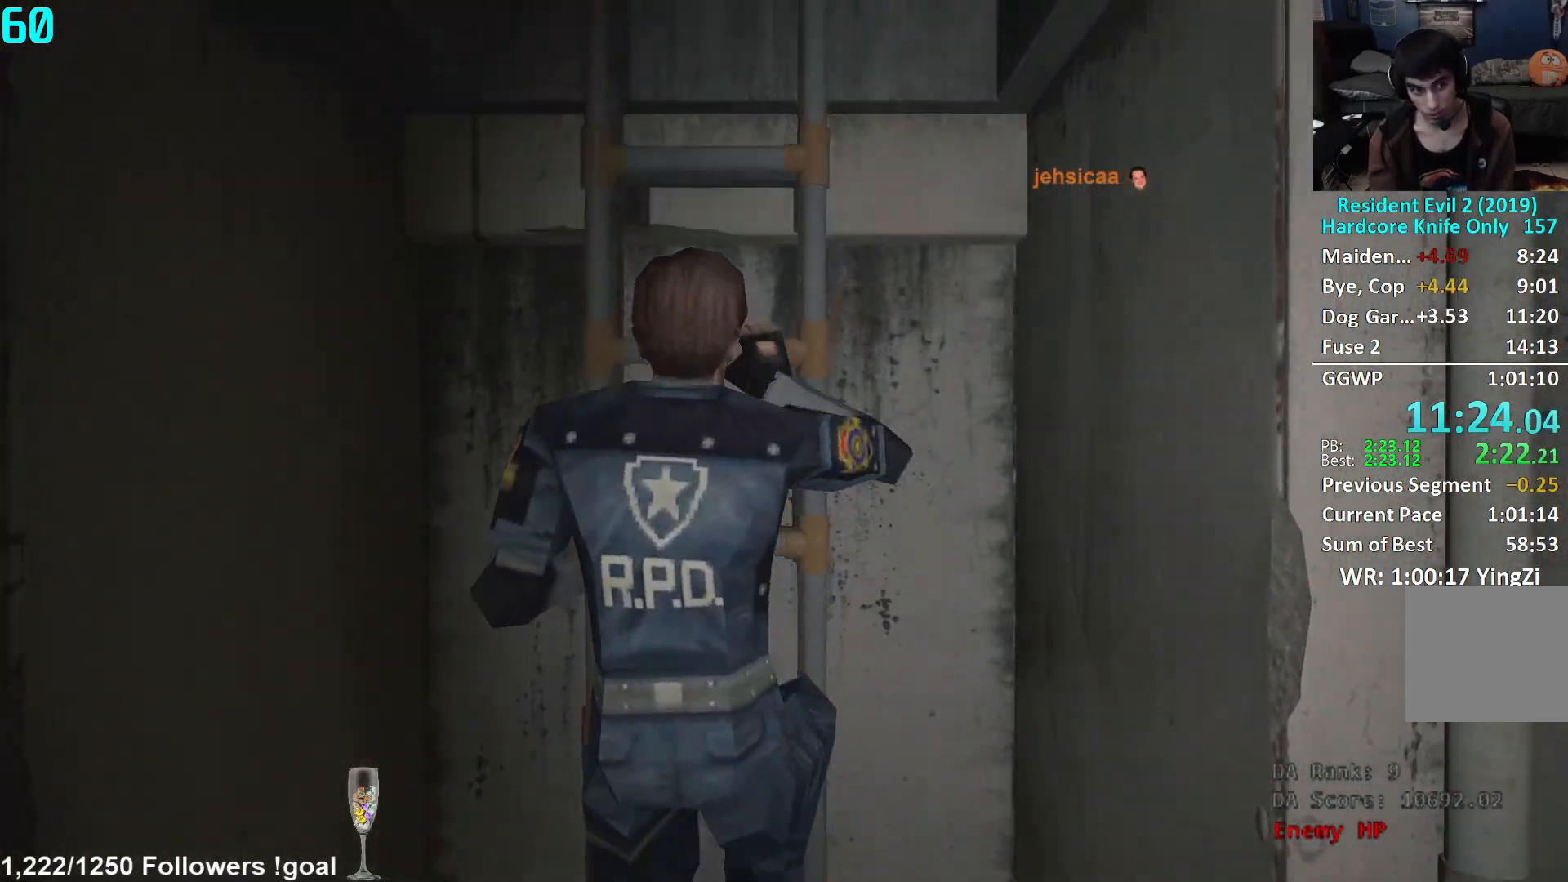
{"buttons": [], "left_stick": "up", "right_stick": "center", "events": []}